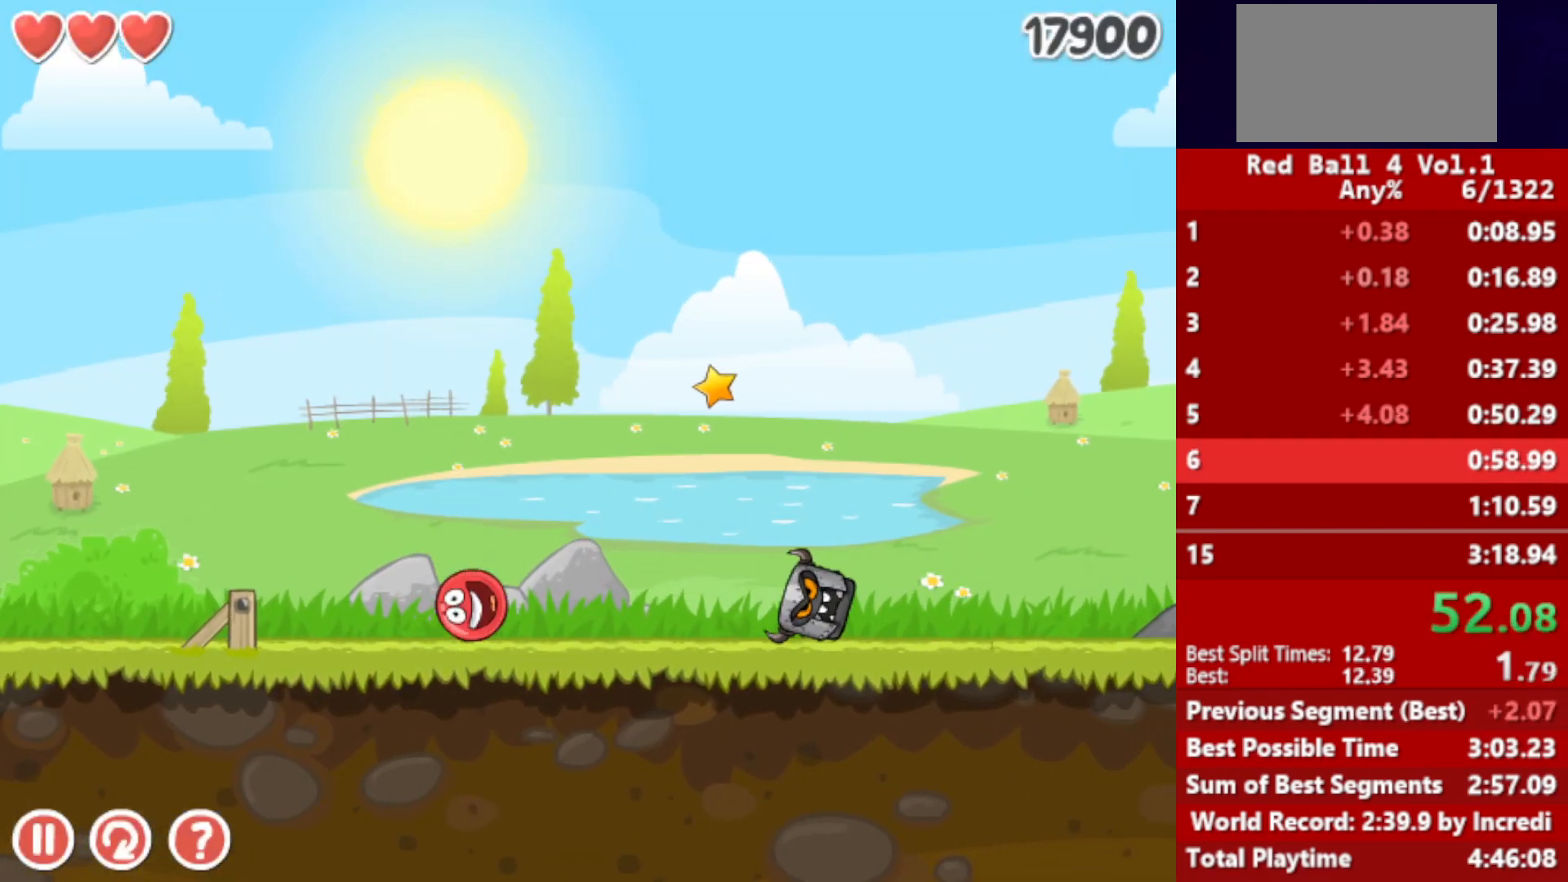
Gameplay with keyboard; each line is a JSON object with the keys held at the frame after it. "events" lists presses ("down") and releases ("up") of "down", "left", "p", "r", "right" and "up" between this image and that frame as [ms after this image, input, new state], when the widget could be followed in between. No other keys are recorded. Mouse input is not recorded.
{"keys": ["right"], "events": [[200, "up", "down"], [233, "up", "up"], [333, "up", "down"], [400, "up", "up"]]}
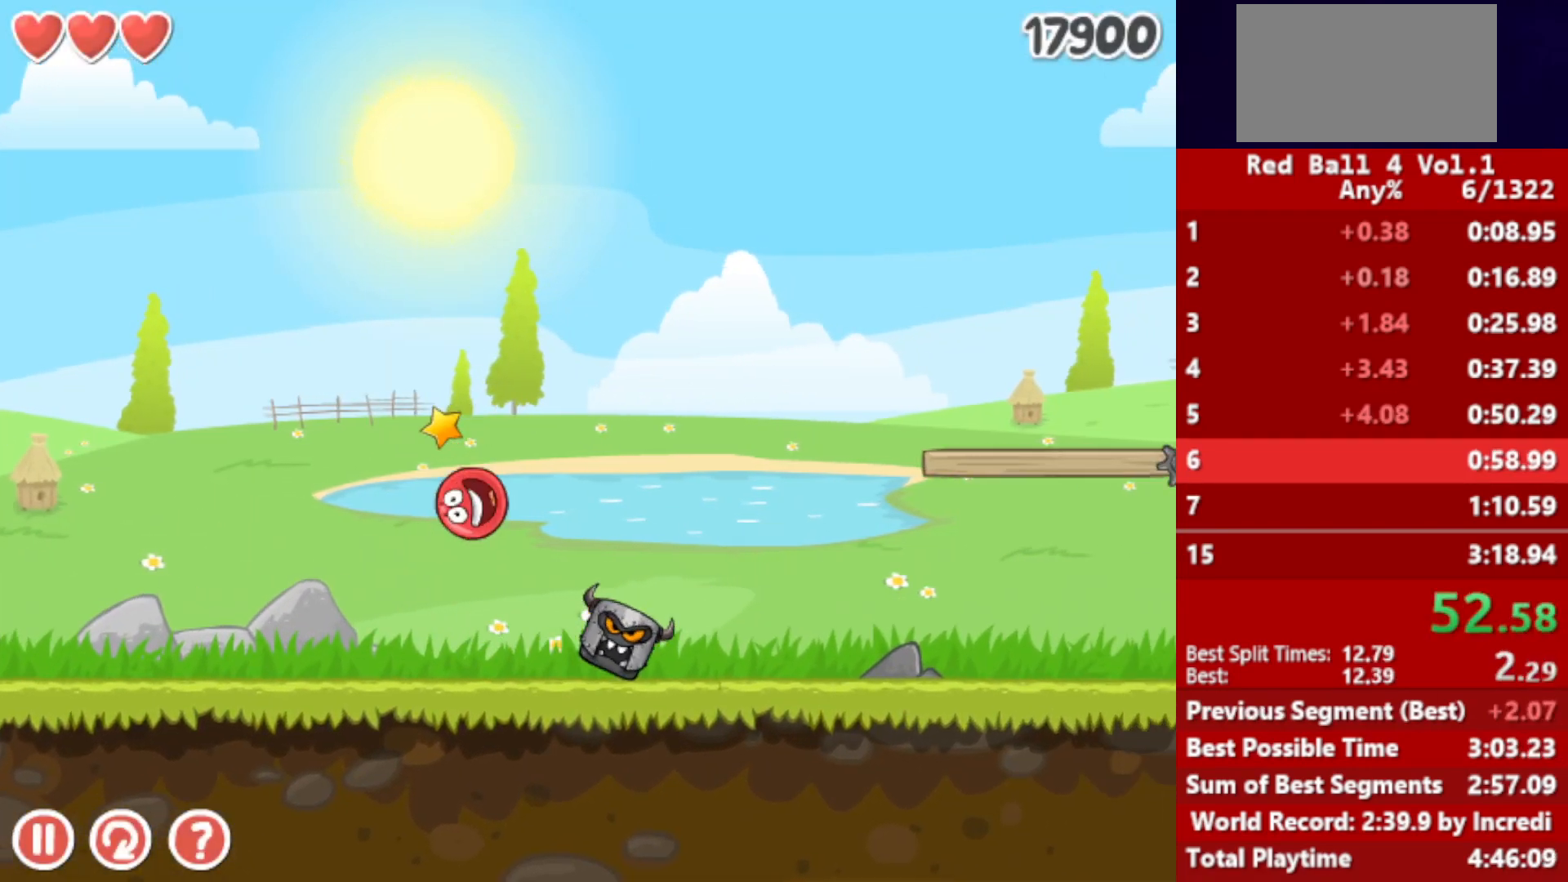
{"keys": ["right"], "events": [[17, "up", "down"], [83, "up", "up"], [400, "left", "down"], [450, "left", "up"]]}
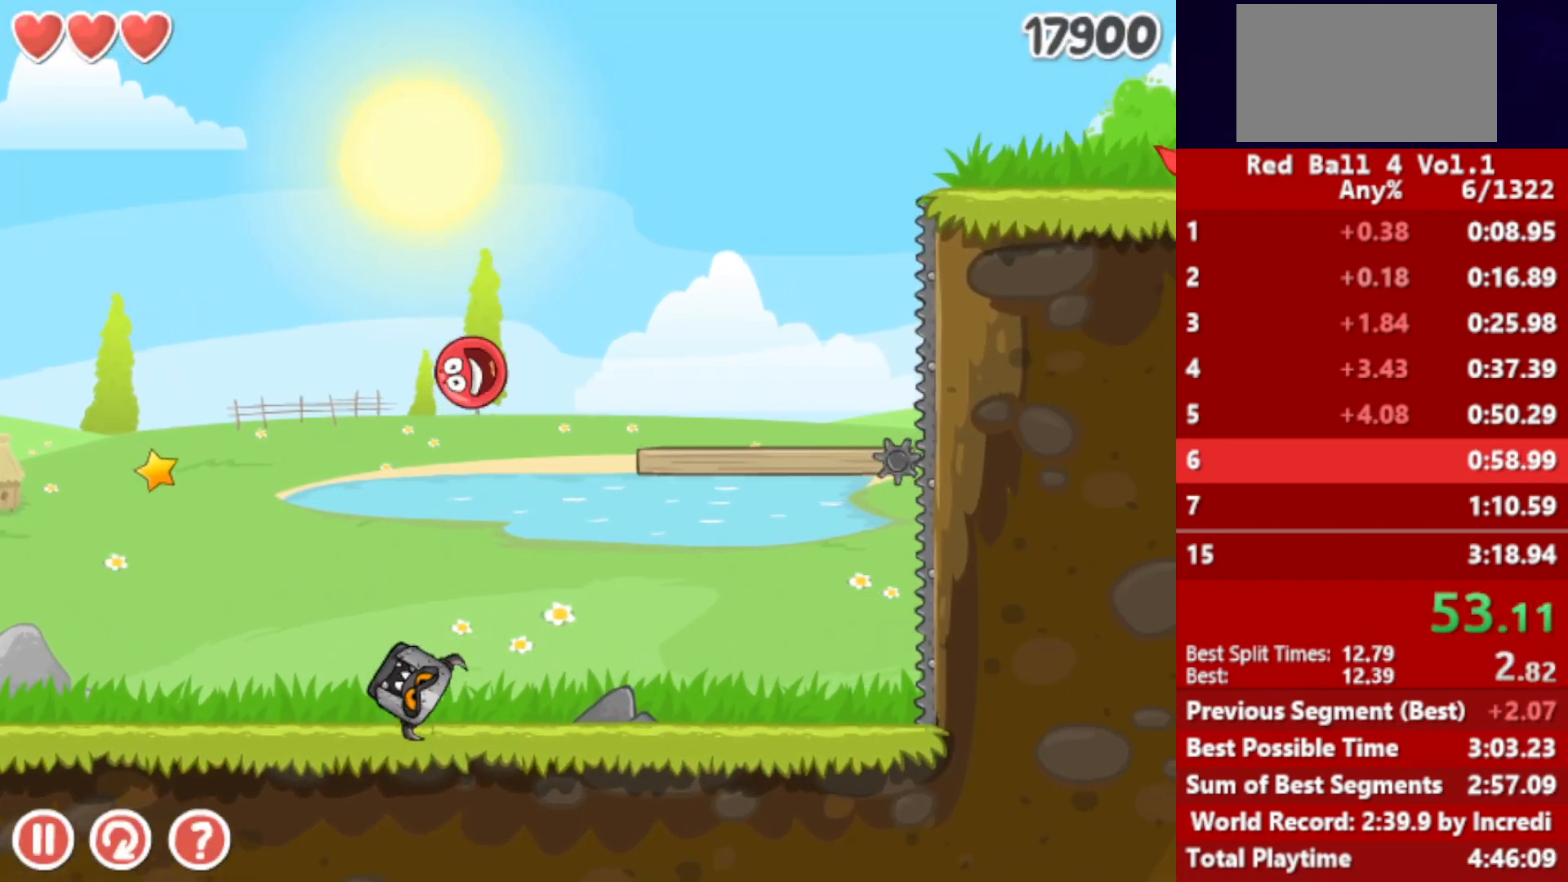
{"keys": ["right", "up"], "events": [[50, "left", "down"], [100, "left", "up"], [417, "up", "down"], [433, "up", "up"], [500, "up", "down"]]}
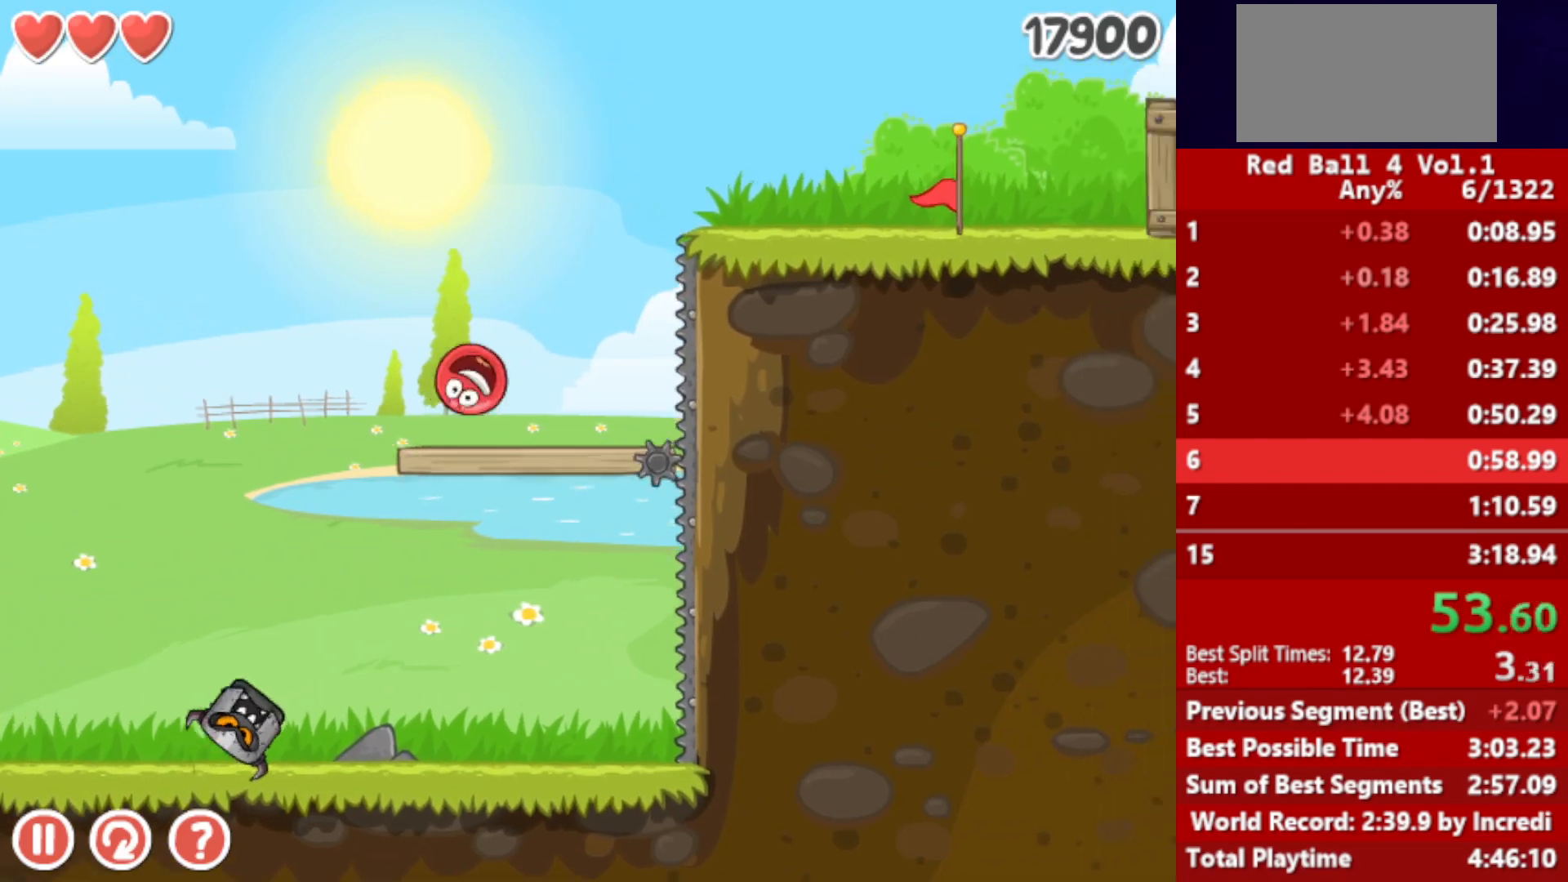
{"keys": ["right"], "events": [[17, "up", "up"], [83, "up", "down"], [117, "up", "up"], [167, "up", "down"], [233, "up", "up"], [283, "up", "down"], [333, "up", "up"]]}
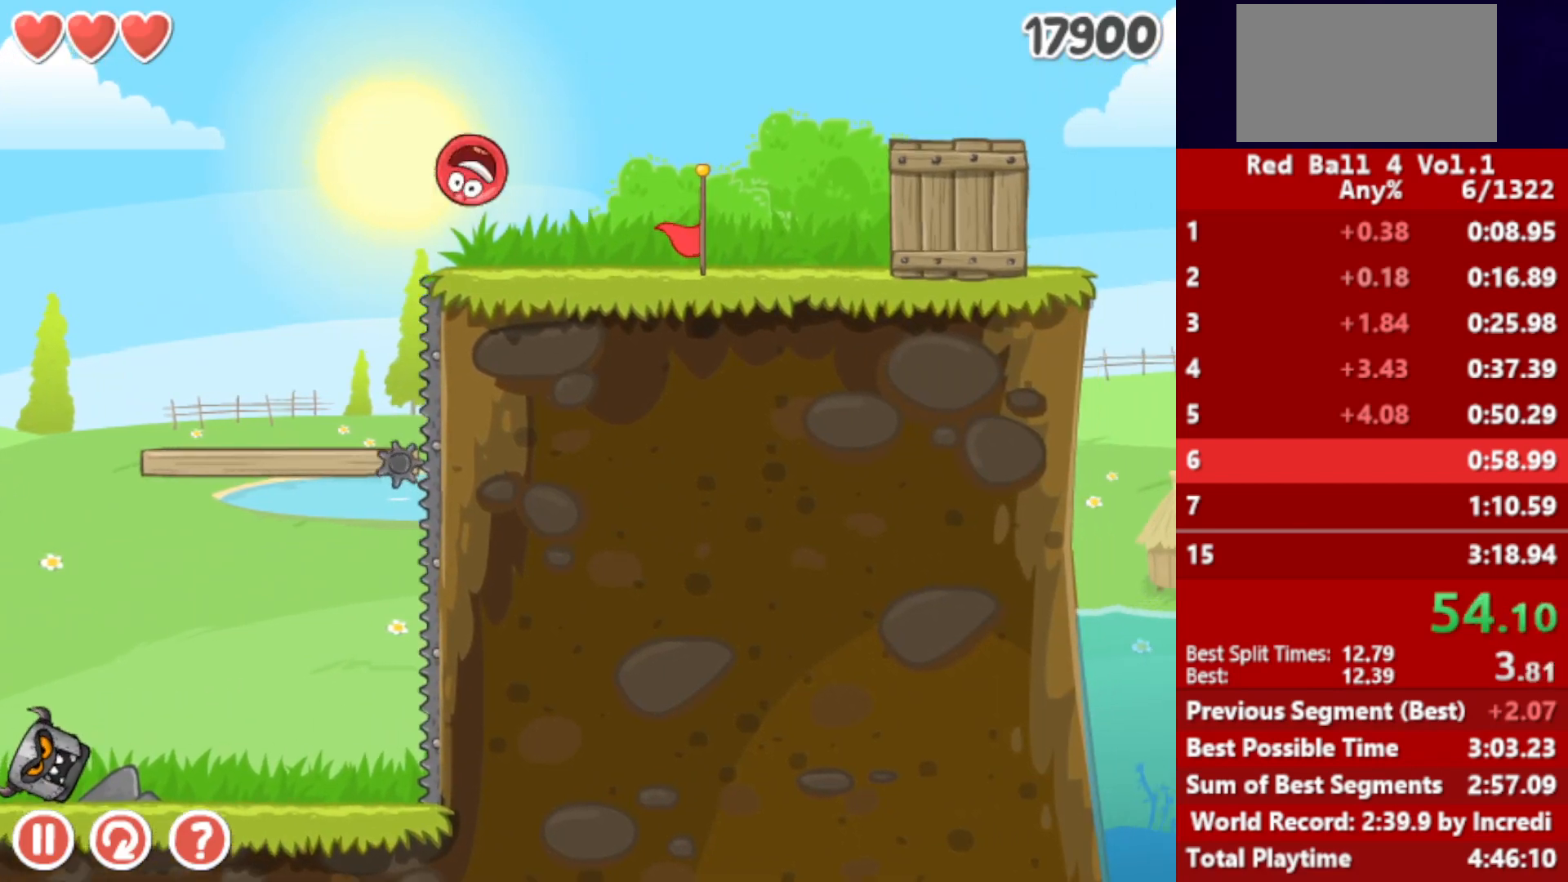
{"keys": ["right"], "events": []}
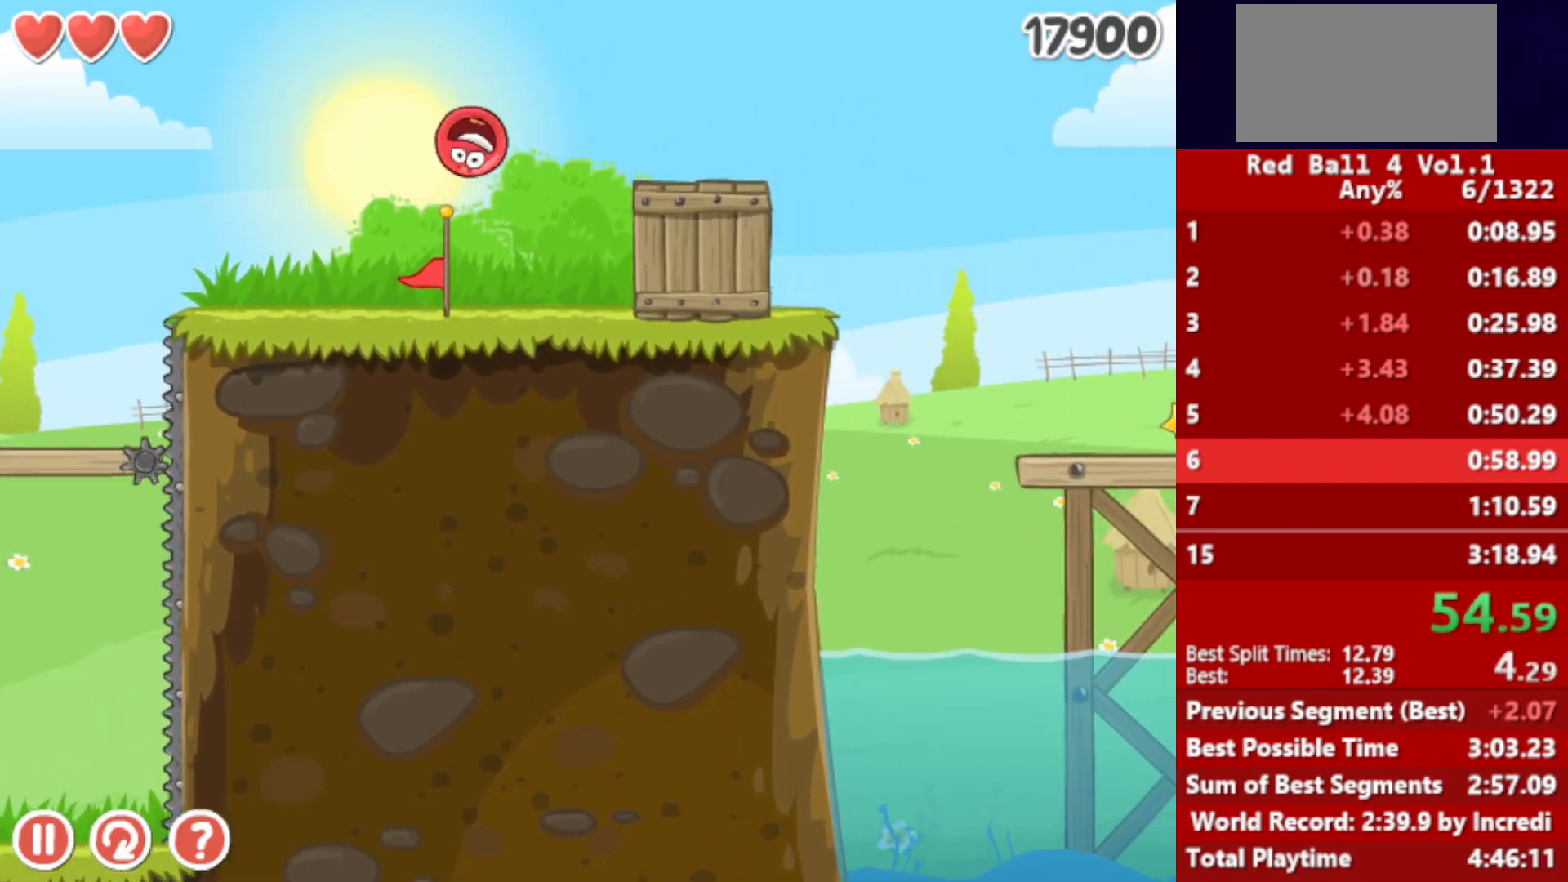
{"keys": ["right"], "events": []}
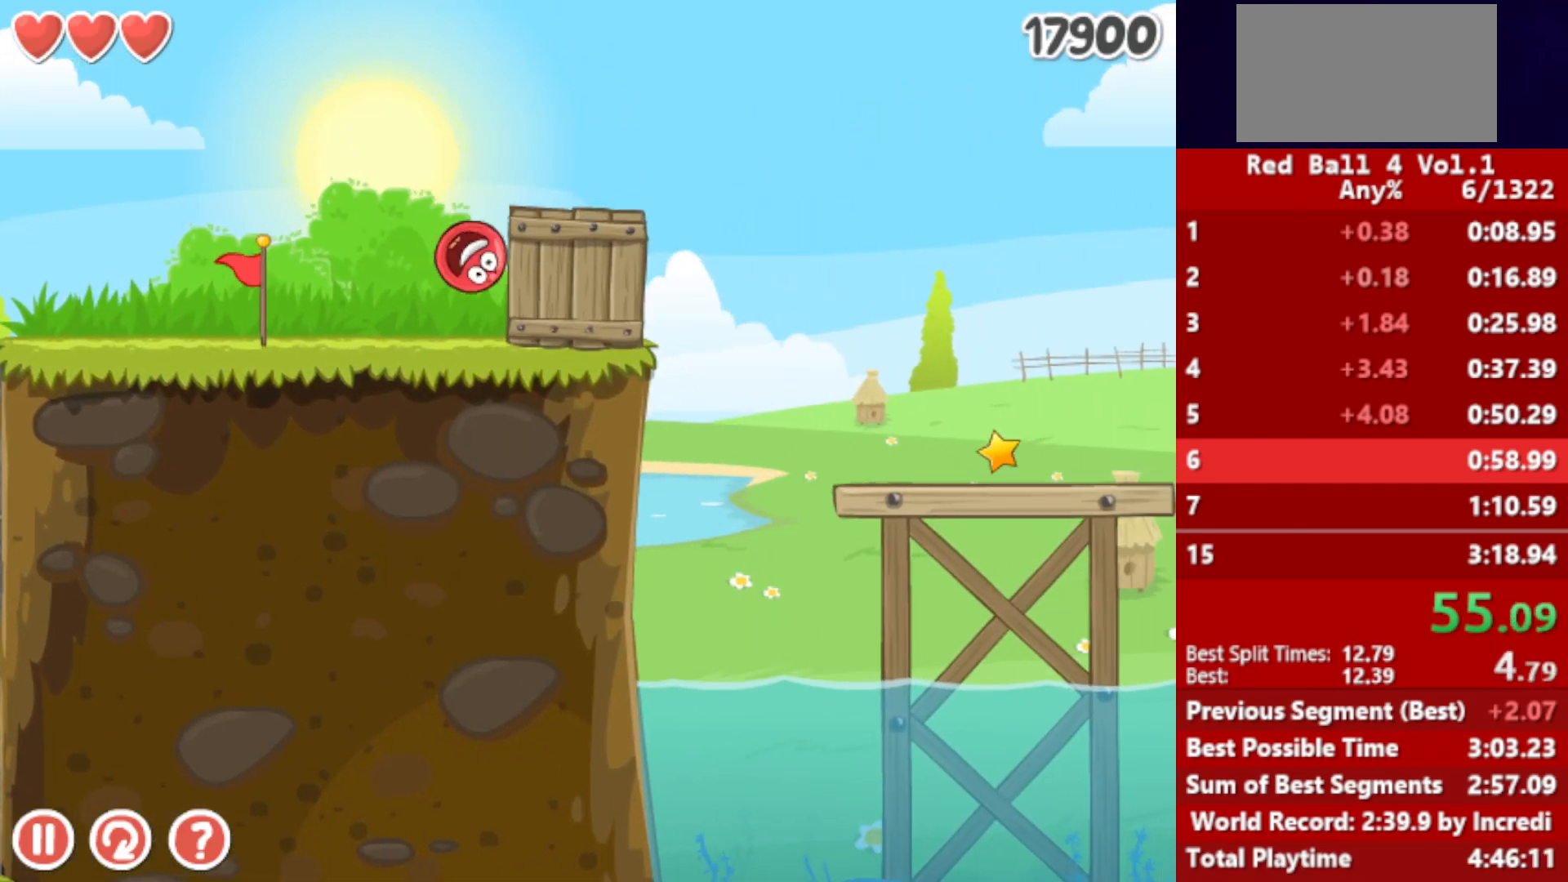
{"keys": ["right"], "events": []}
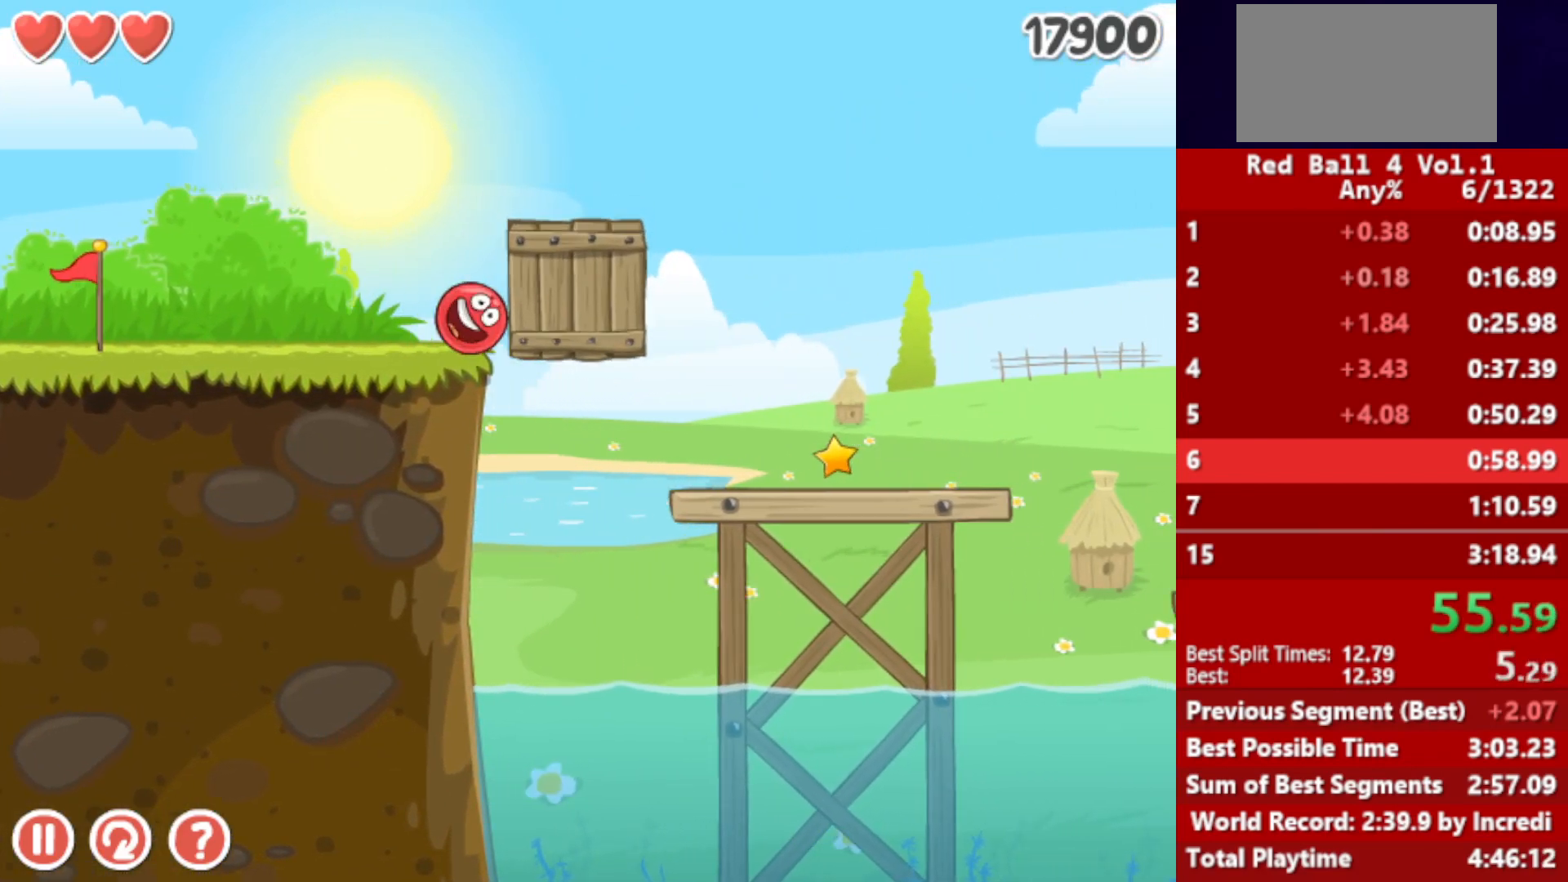
{"keys": ["right"], "events": []}
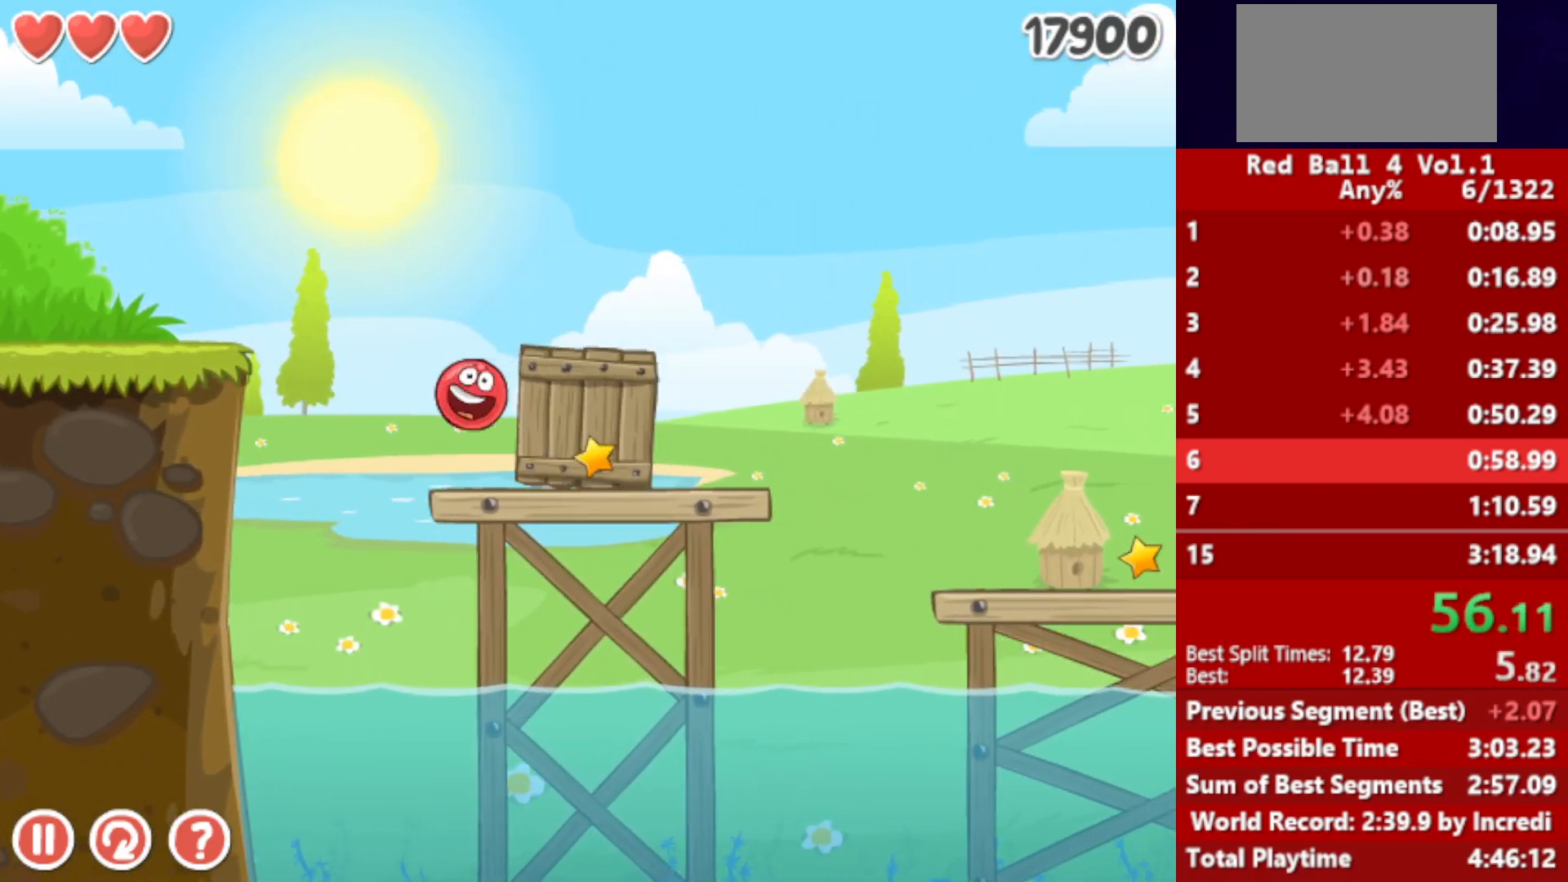
{"keys": ["right"], "events": []}
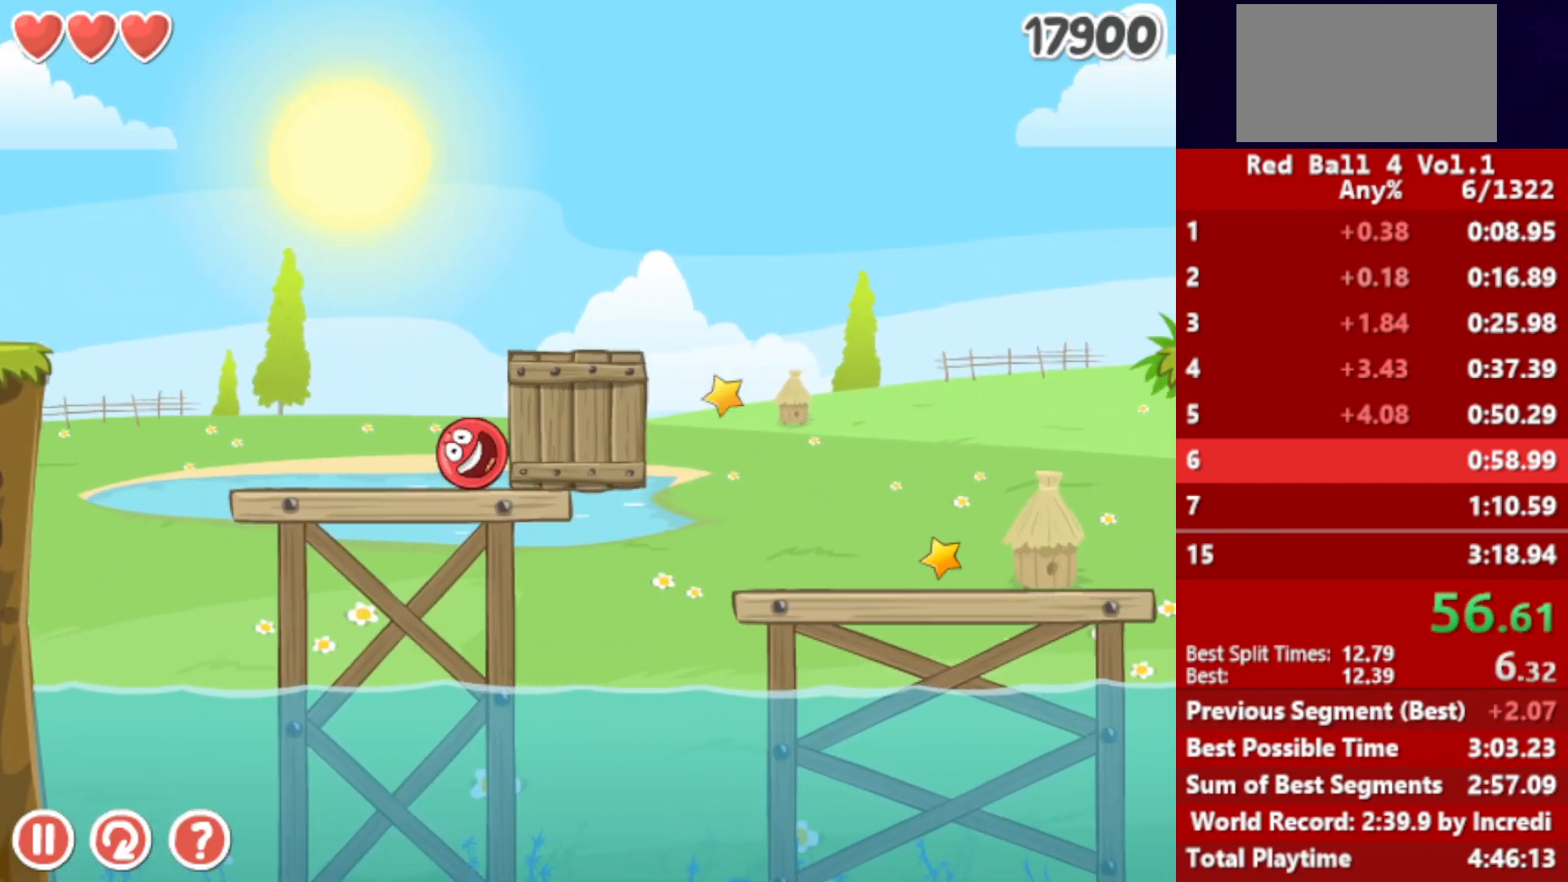
{"keys": ["right"], "events": [[50, "up", "down"], [67, "up", "up"], [200, "up", "down"], [250, "up", "up"]]}
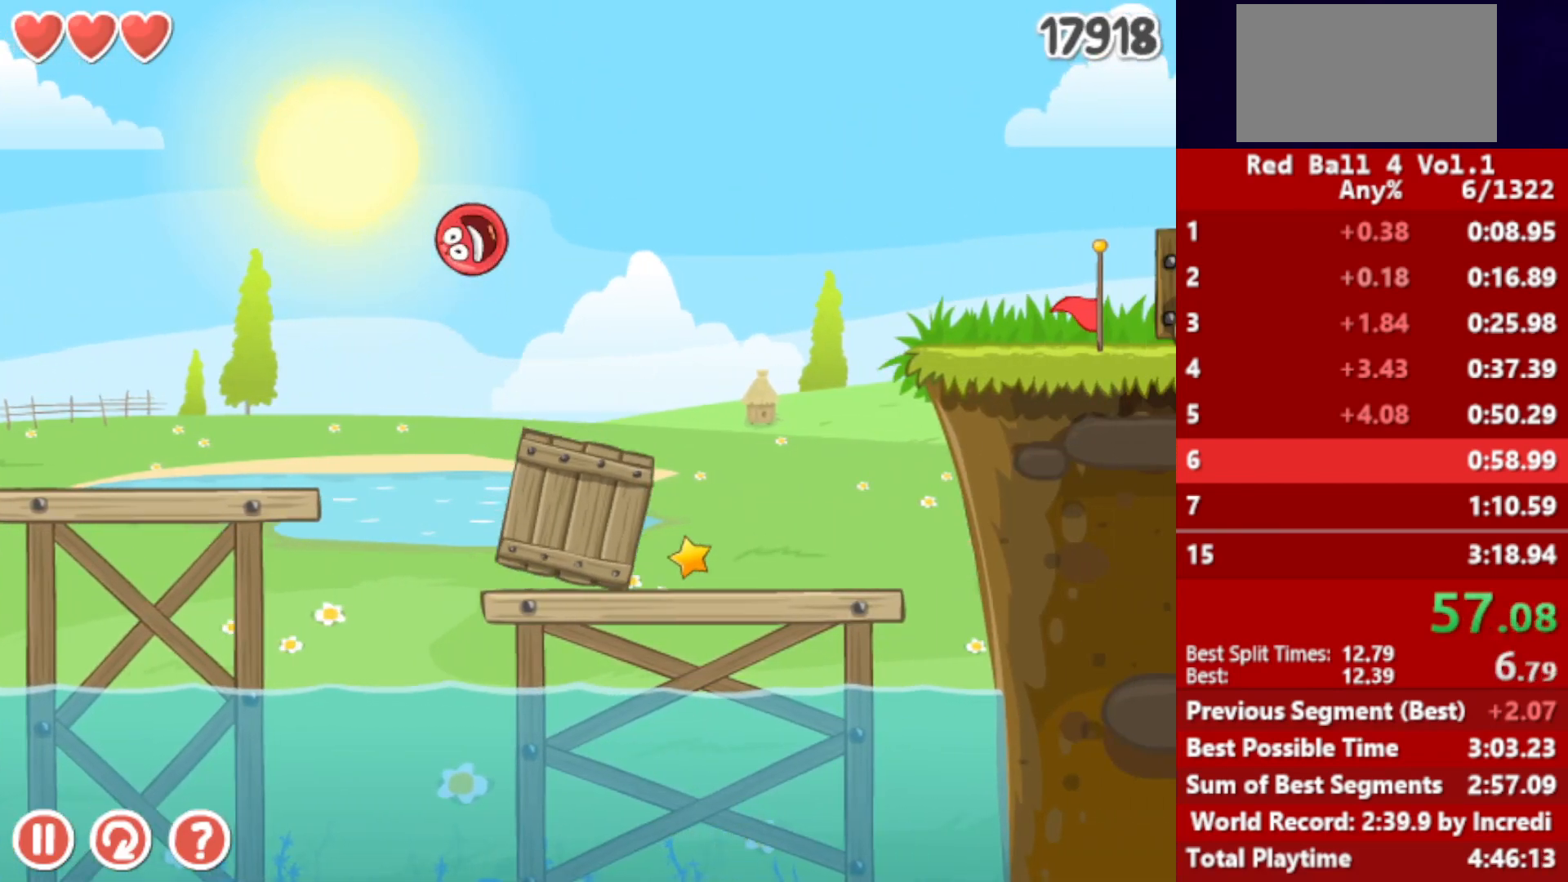
{"keys": ["right", "up"], "events": [[233, "up", "down"]]}
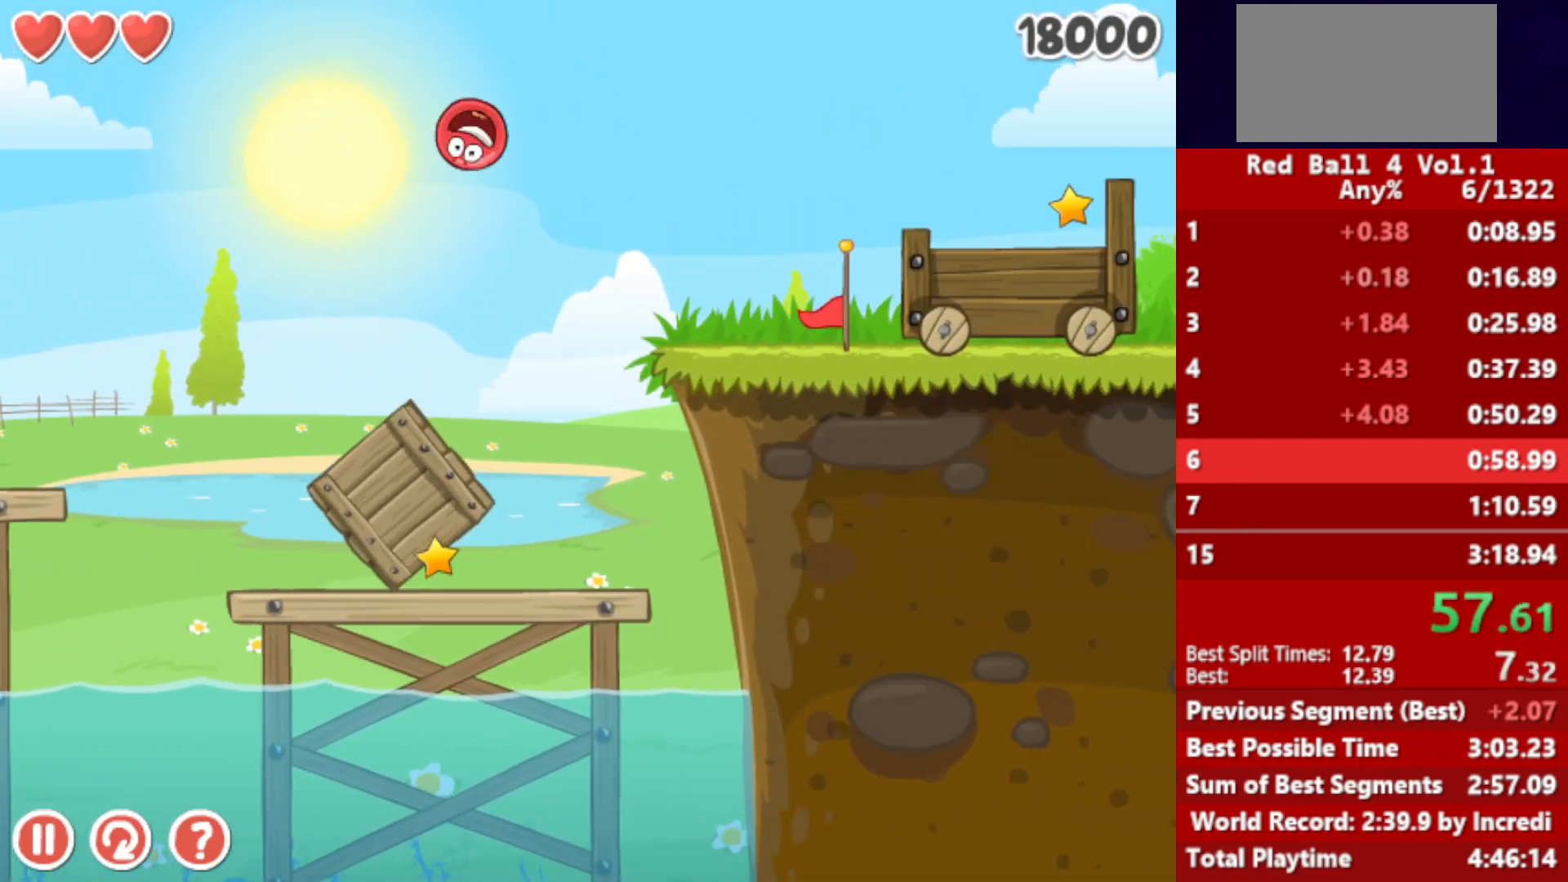
{"keys": ["right", "up"], "events": []}
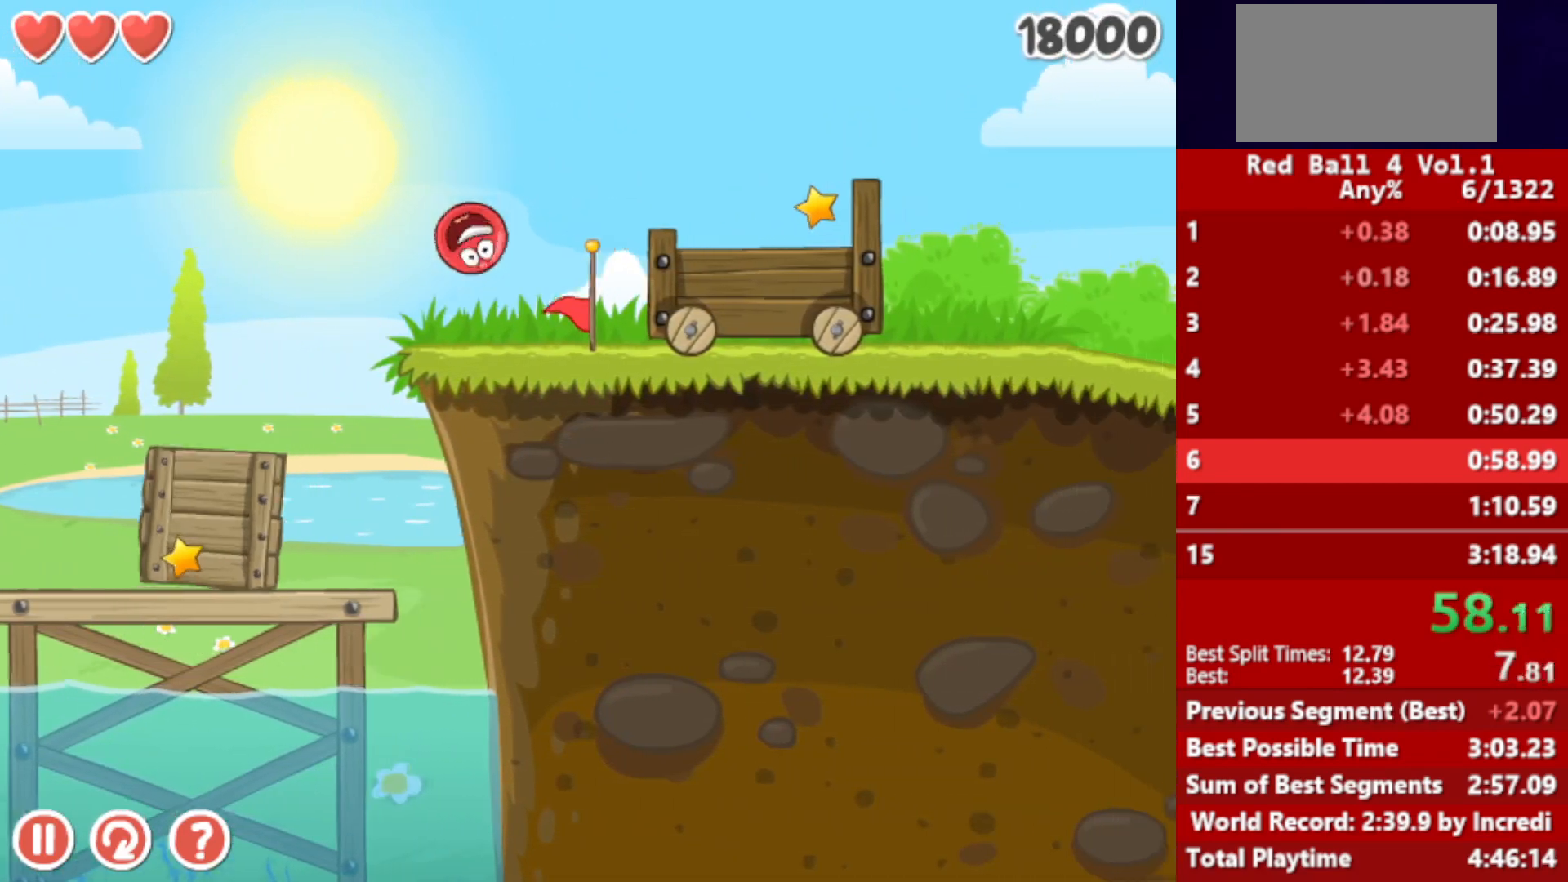
{"keys": ["right", "up"], "events": [[350, "r", "down"], [467, "r", "up"]]}
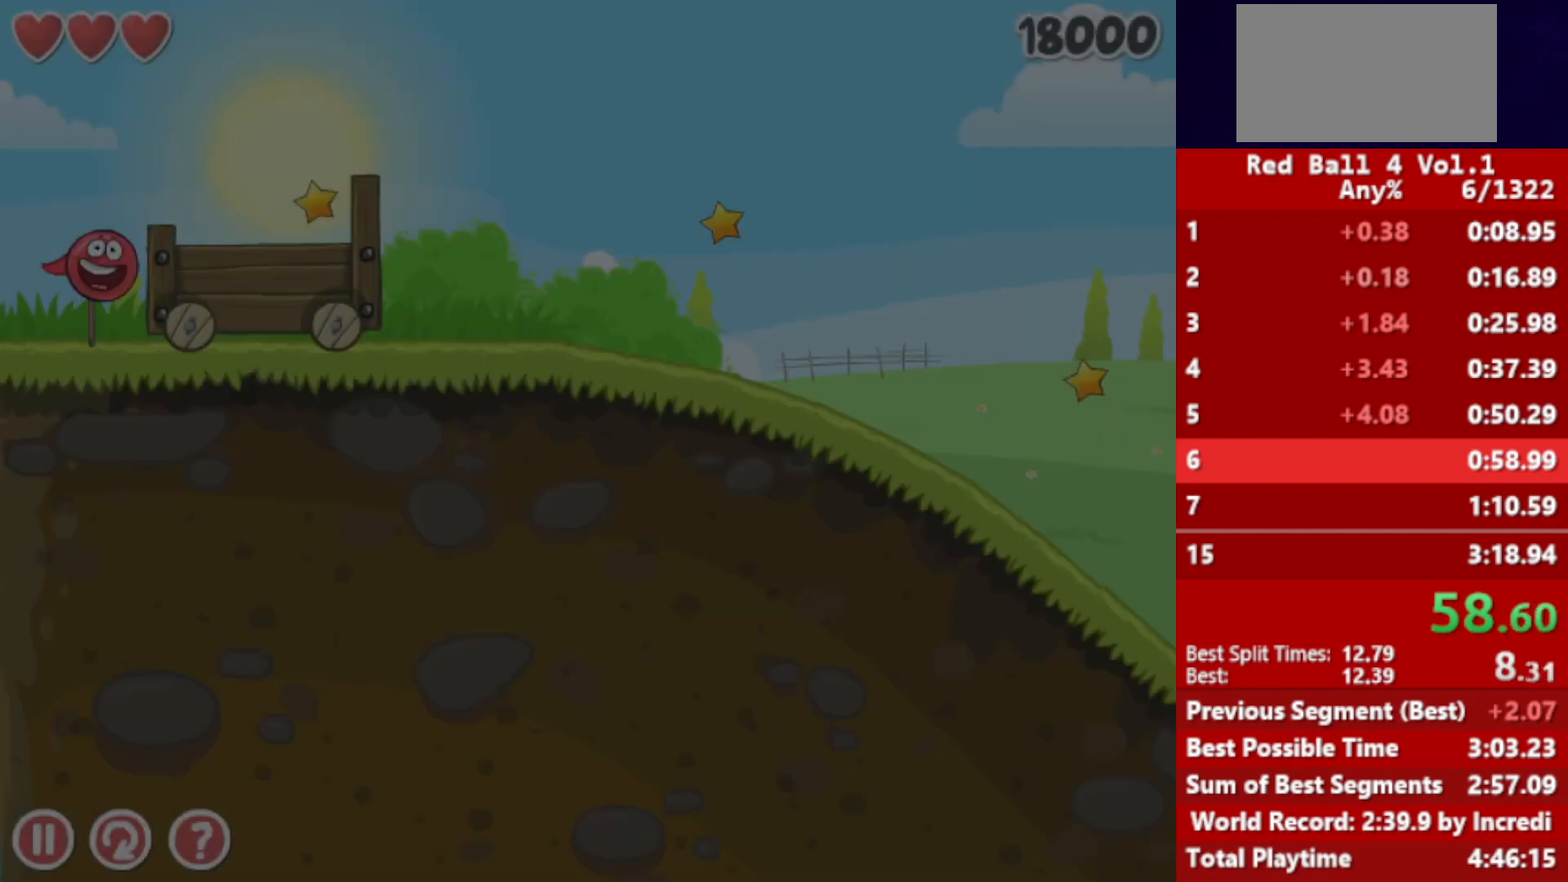
{"keys": ["right"], "events": [[350, "up", "up"]]}
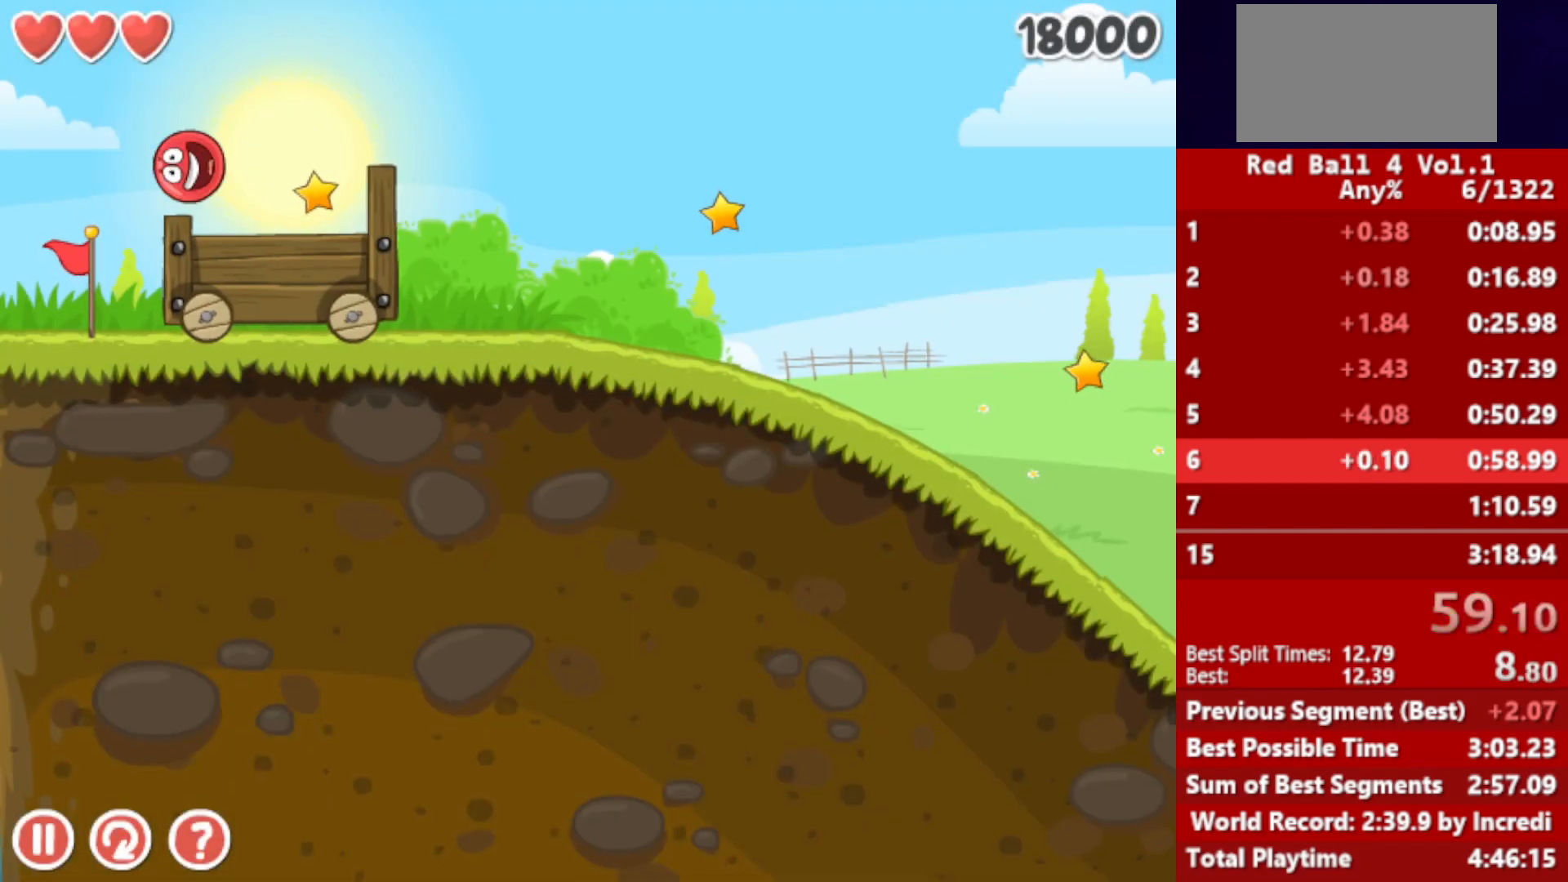
{"keys": ["right"], "events": []}
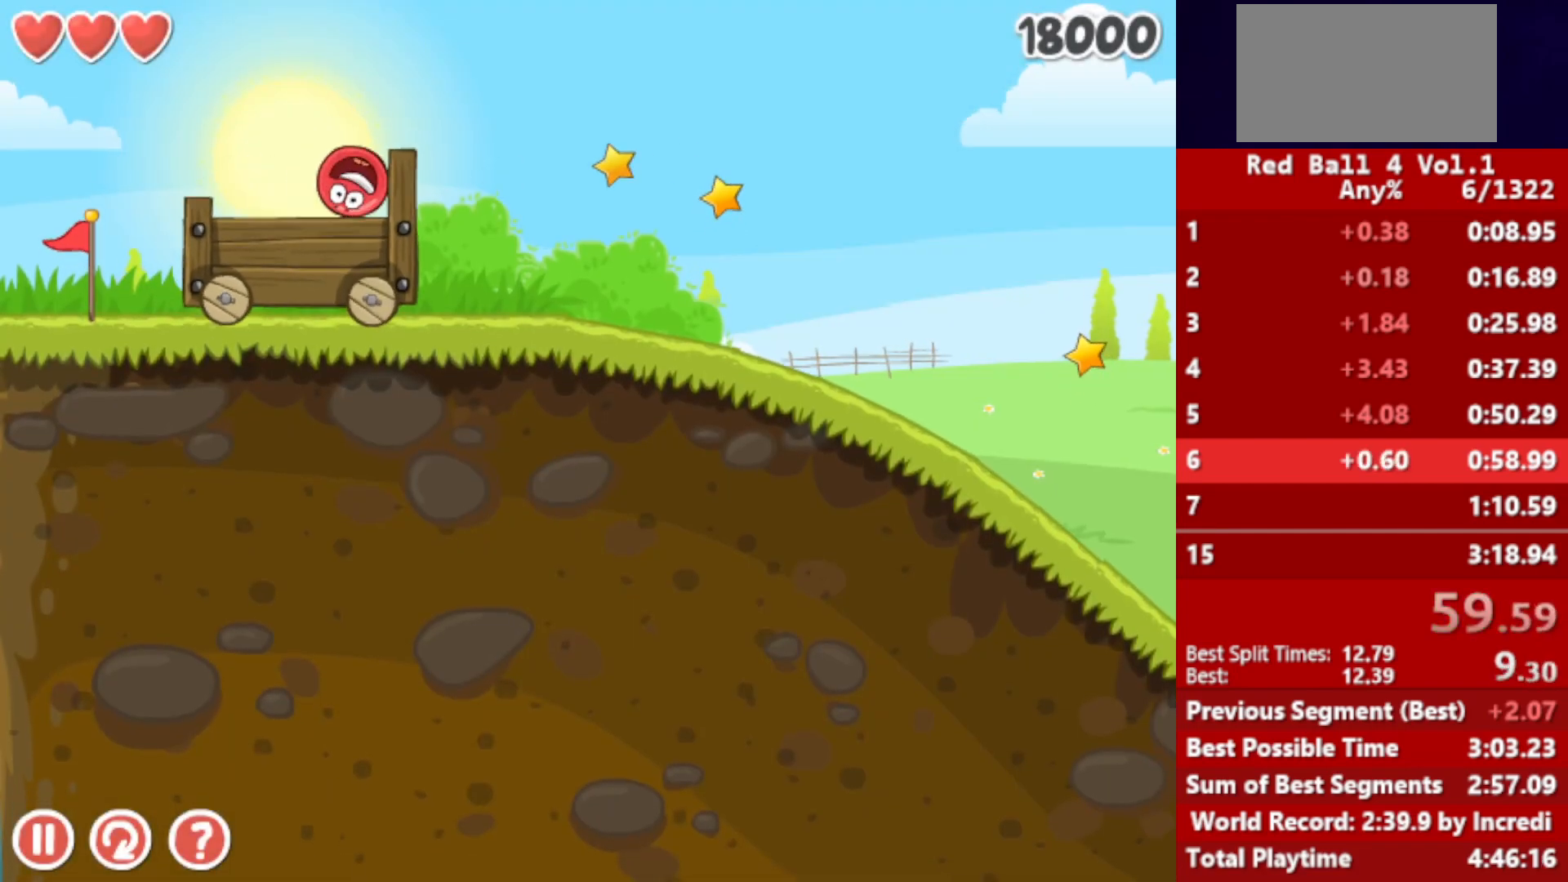
{"keys": ["right"], "events": []}
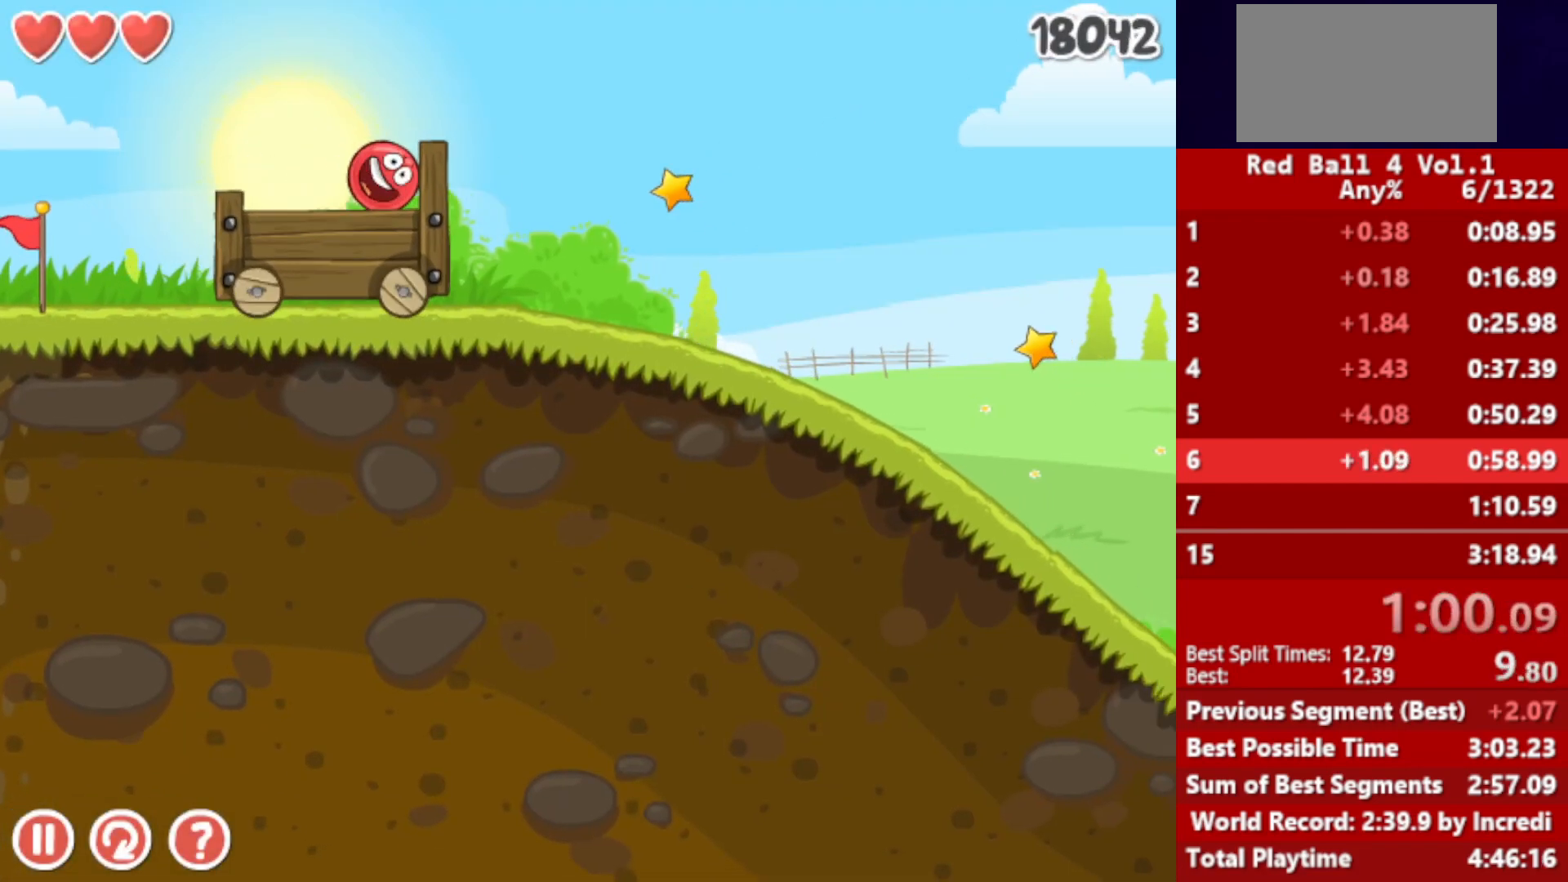
{"keys": ["right"], "events": []}
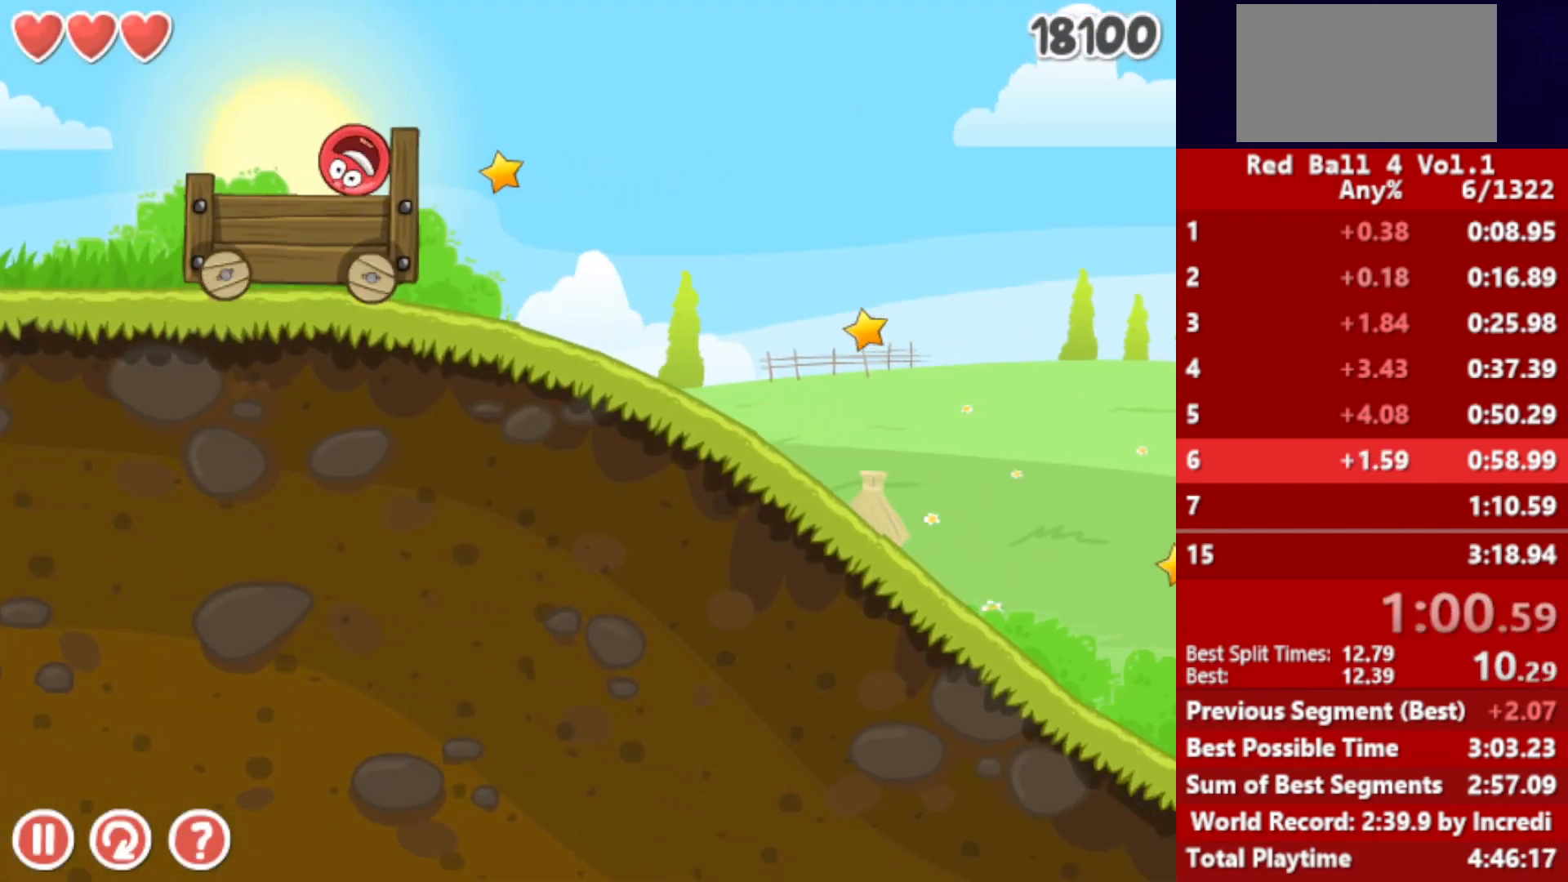
{"keys": ["right"], "events": []}
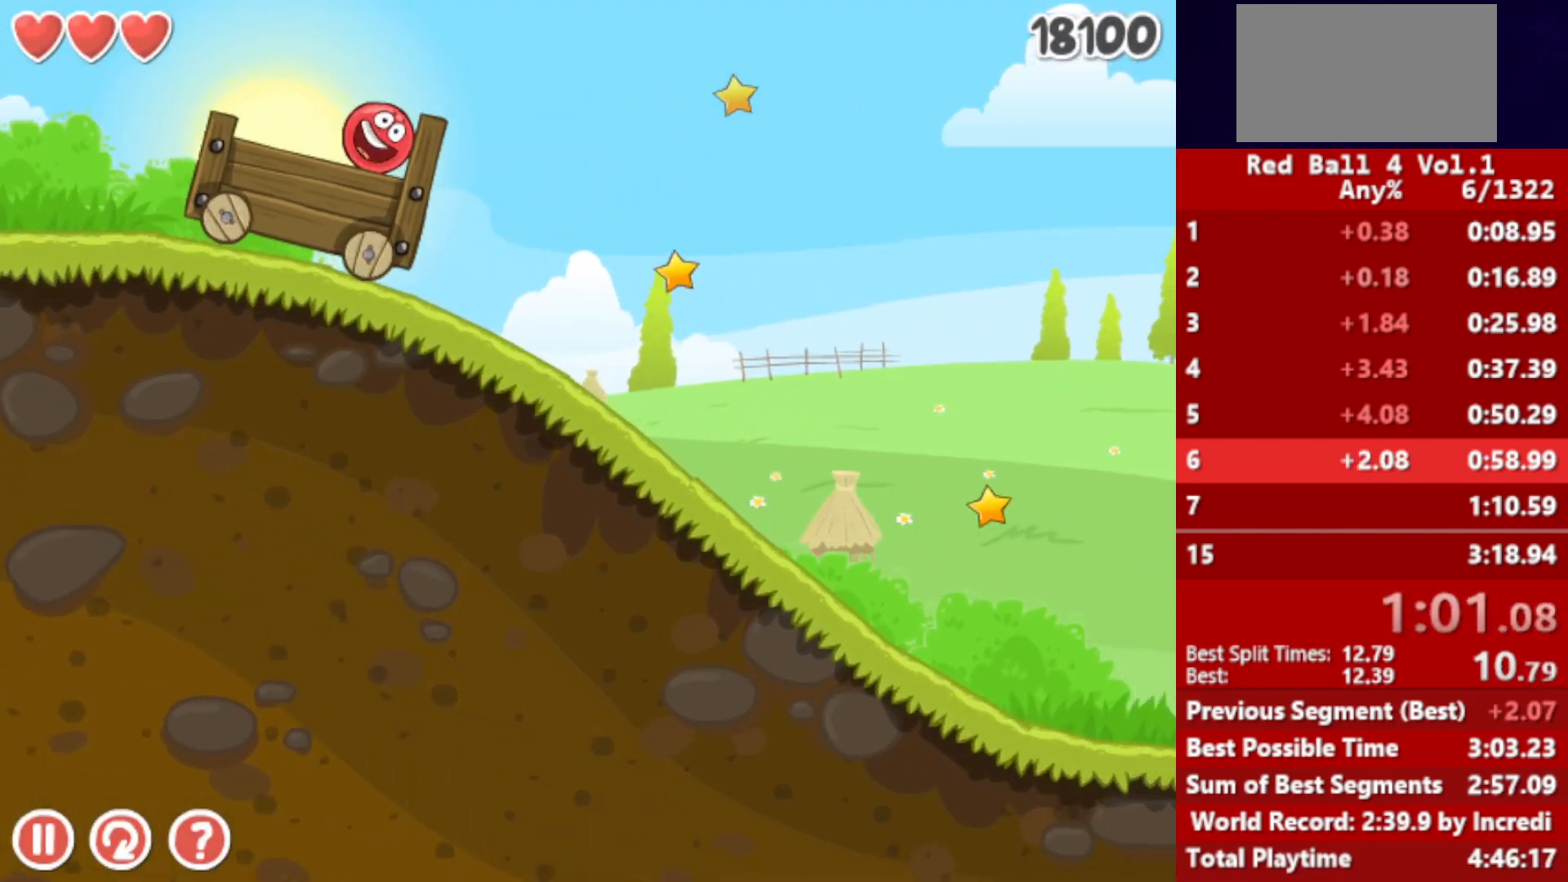
{"keys": ["right"], "events": []}
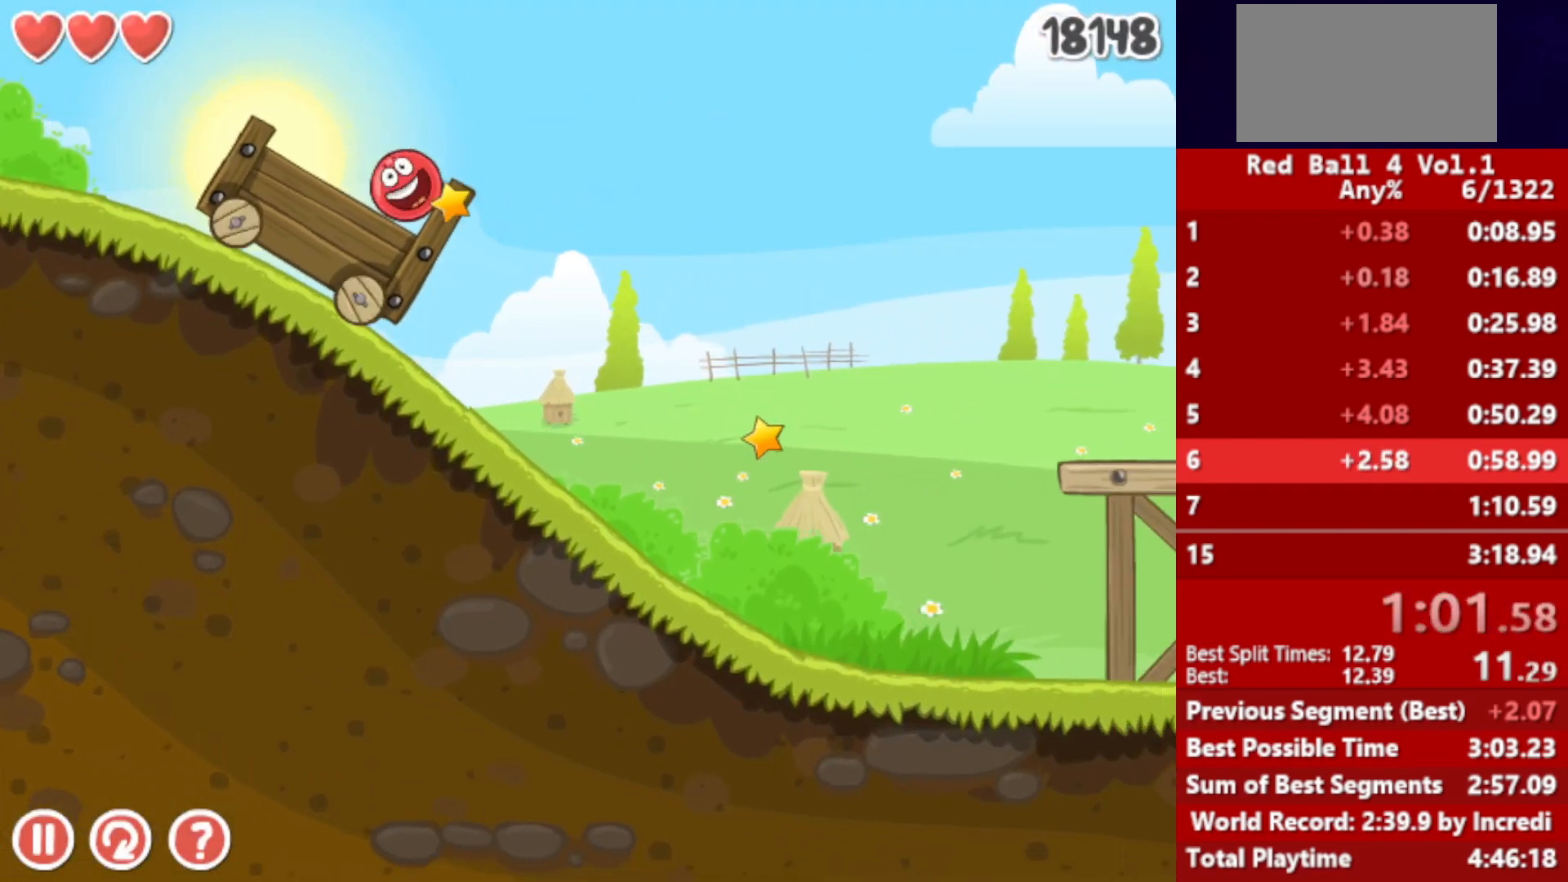
{"keys": ["right", "up"], "events": [[133, "up", "down"]]}
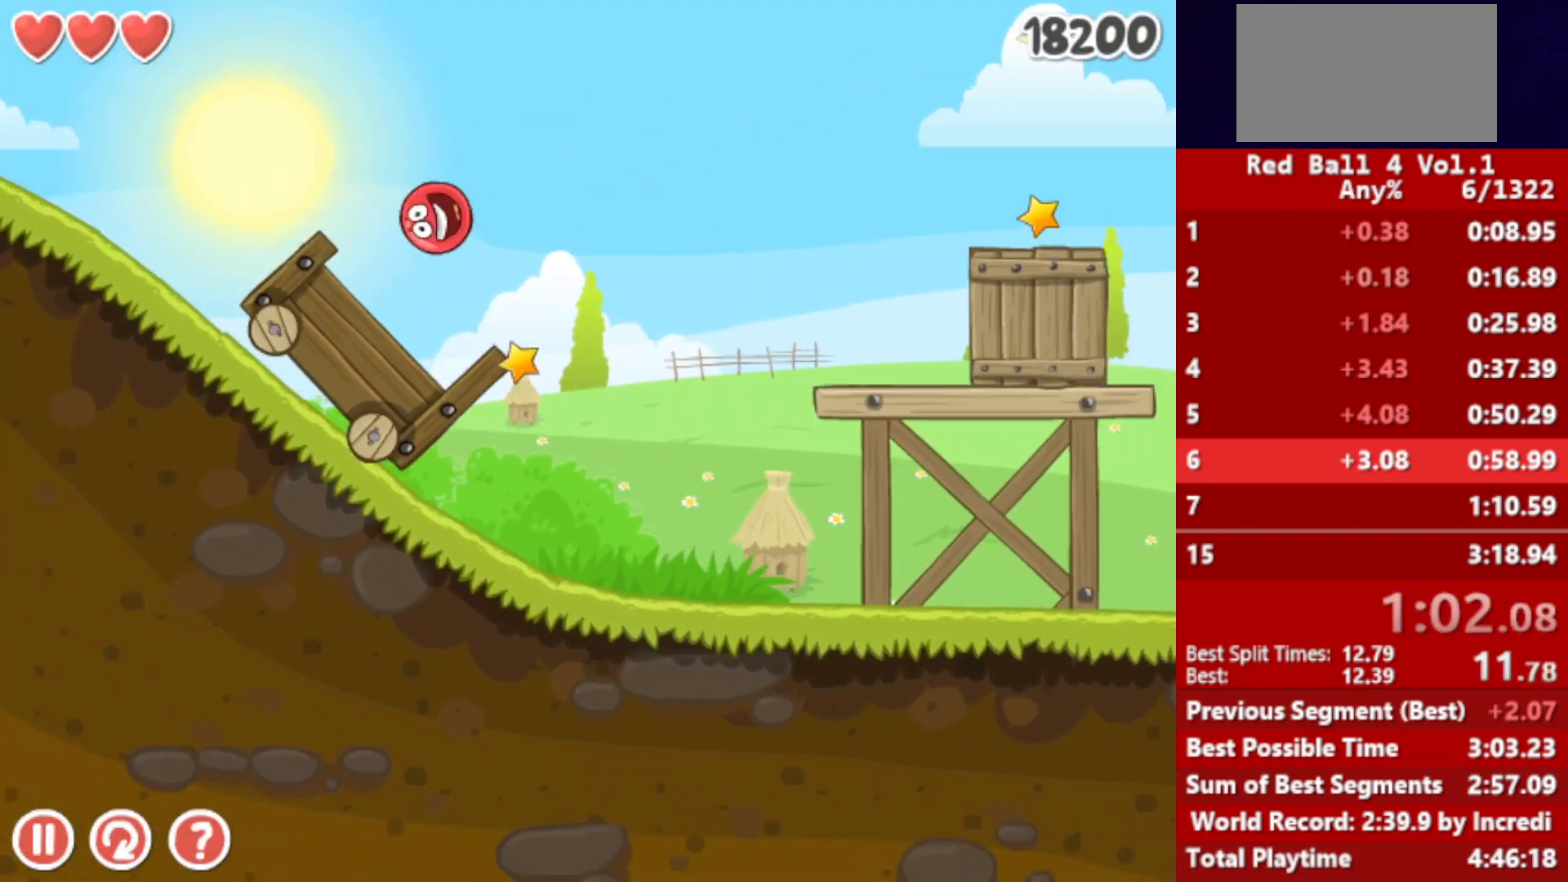
{"keys": ["right"], "events": [[33, "up", "up"]]}
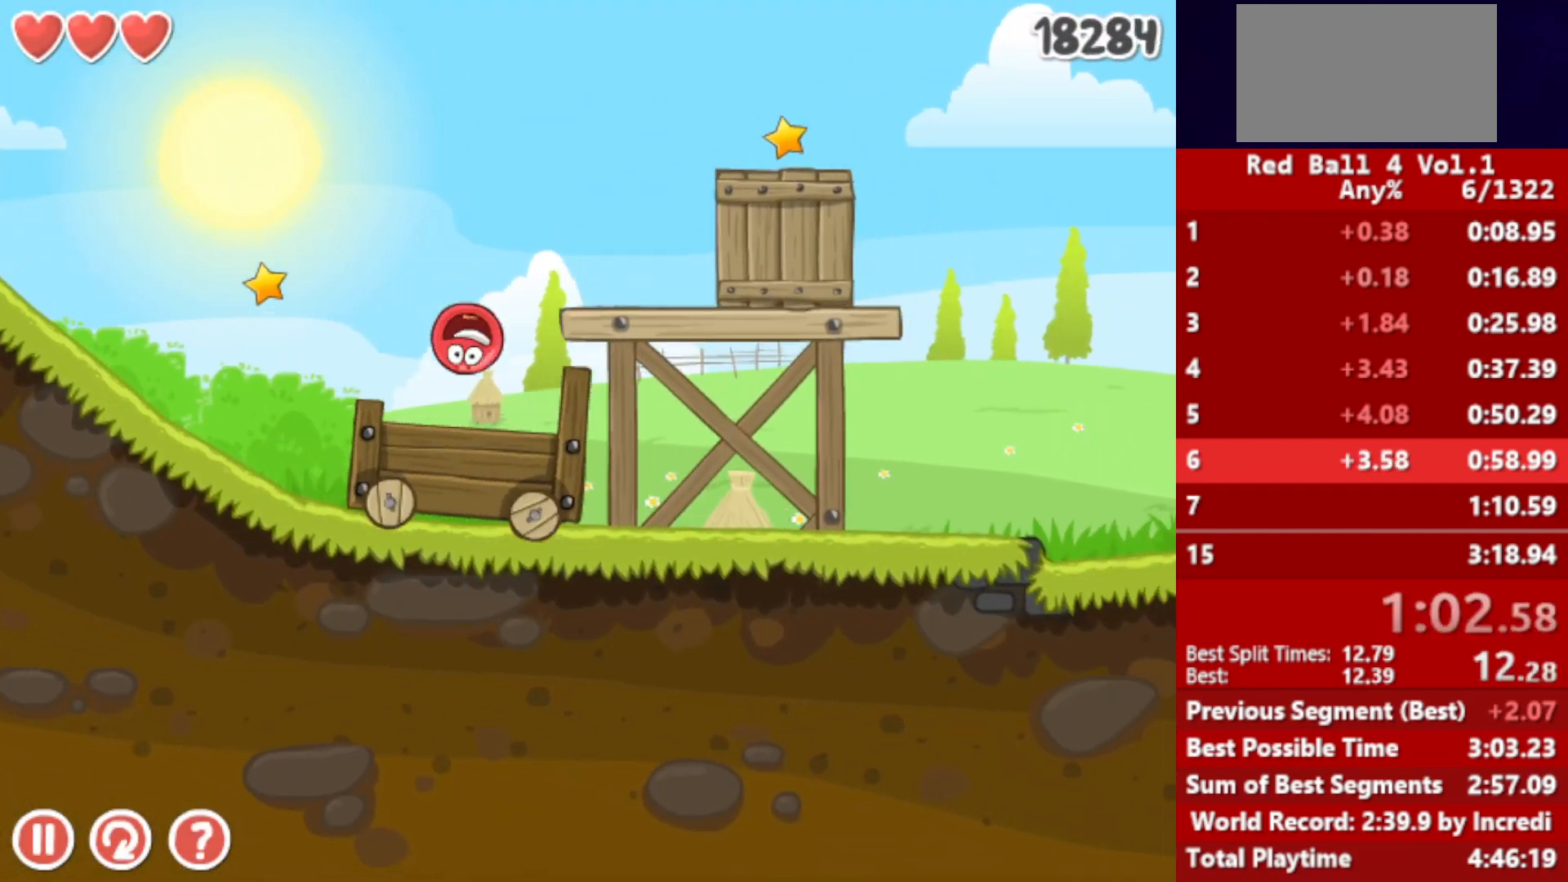
{"keys": ["right"], "events": []}
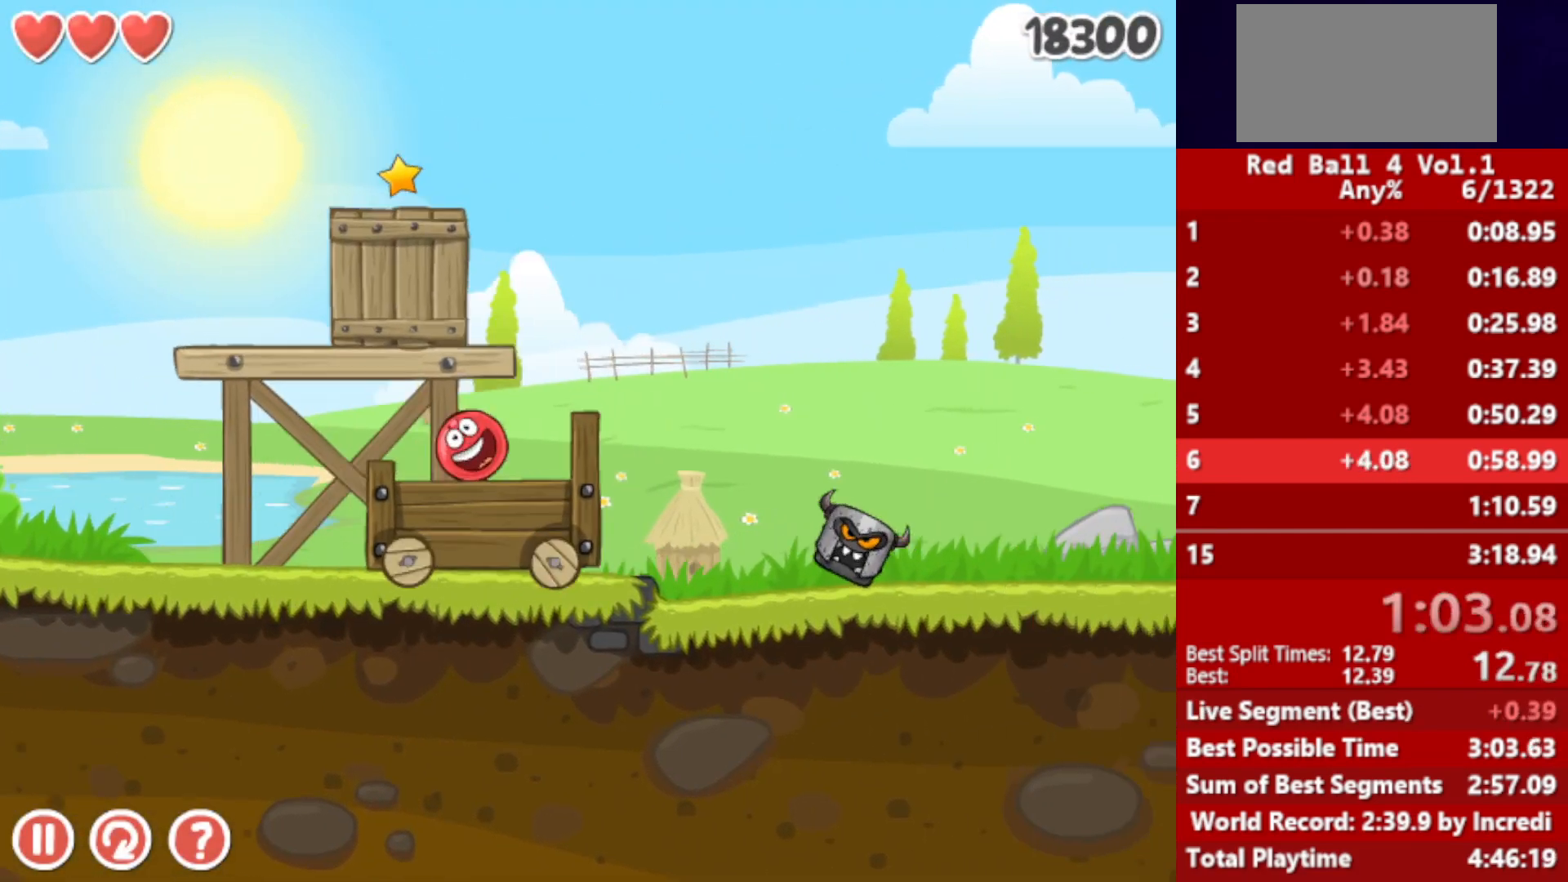
{"keys": ["right"], "events": [[133, "up", "down"], [167, "up", "up"], [317, "up", "down"], [333, "up", "up"]]}
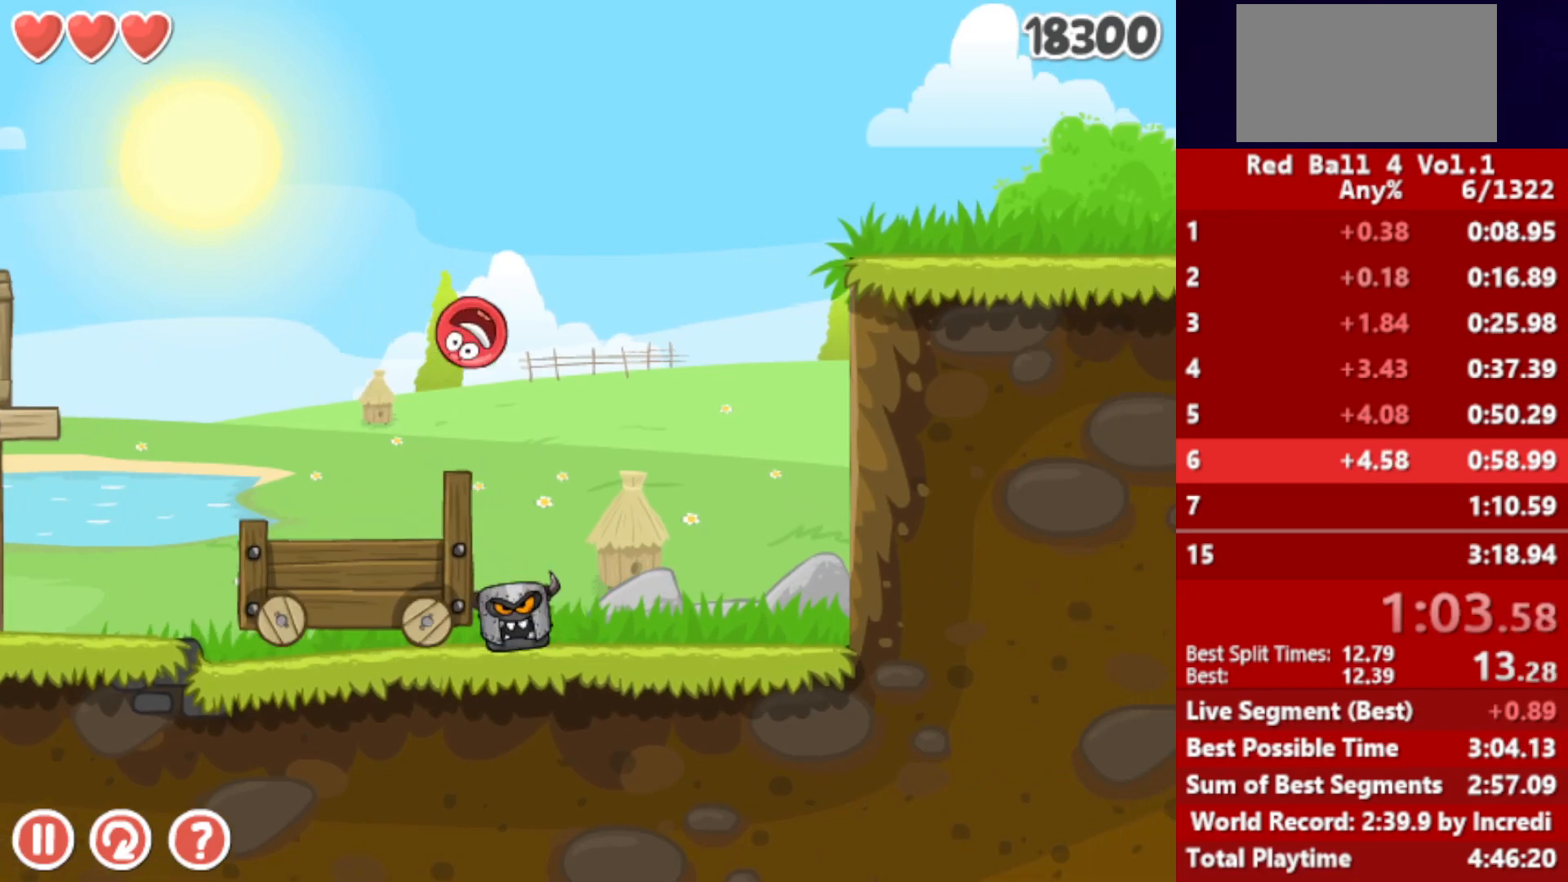
{"keys": ["right"], "events": []}
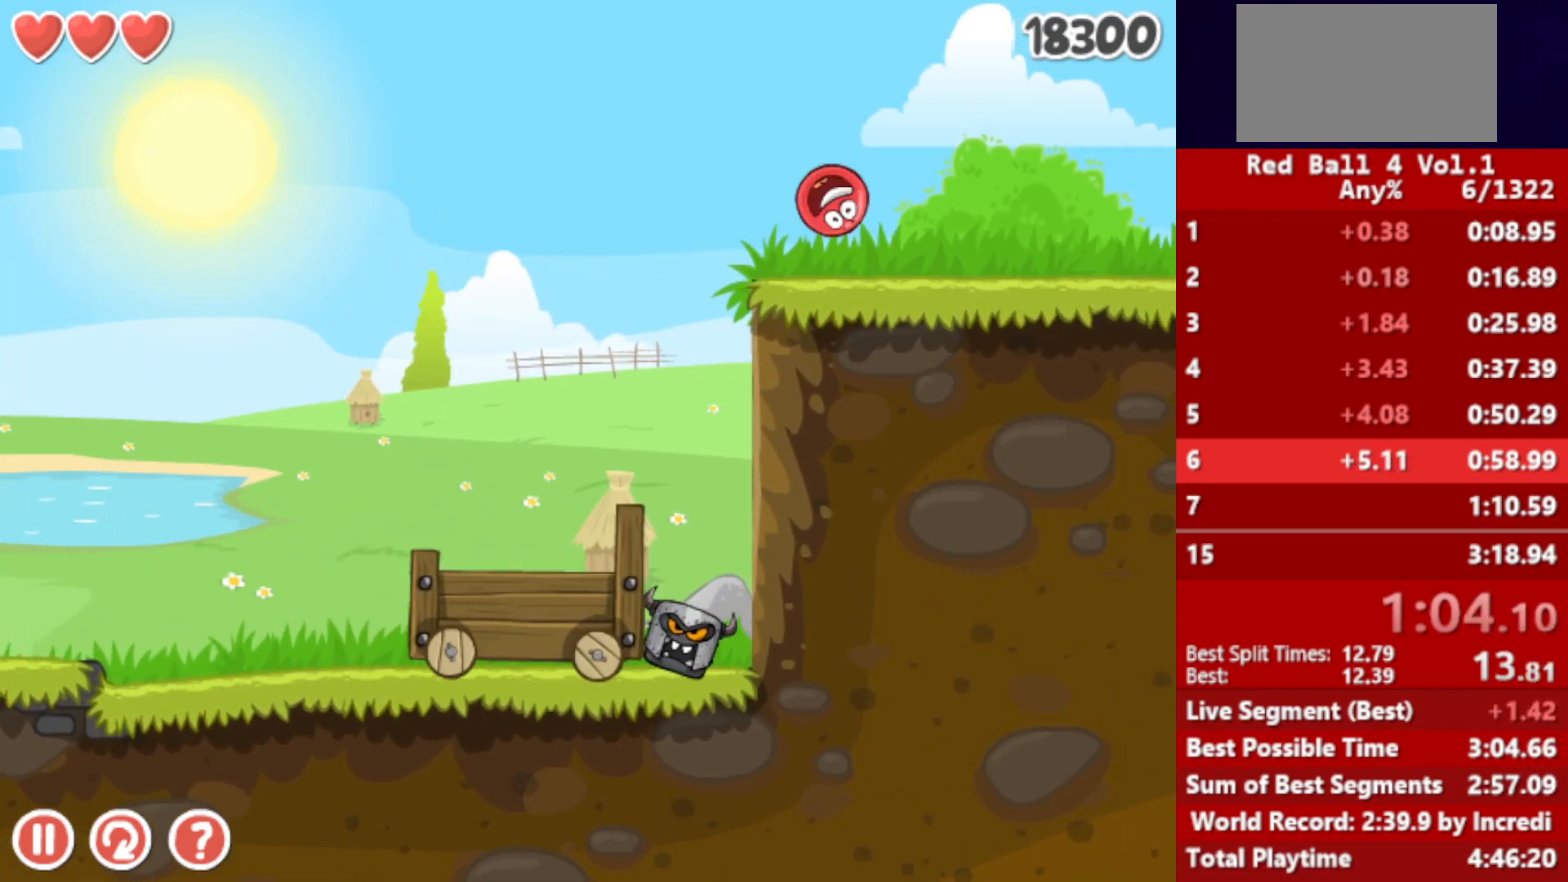
{"keys": ["right"], "events": []}
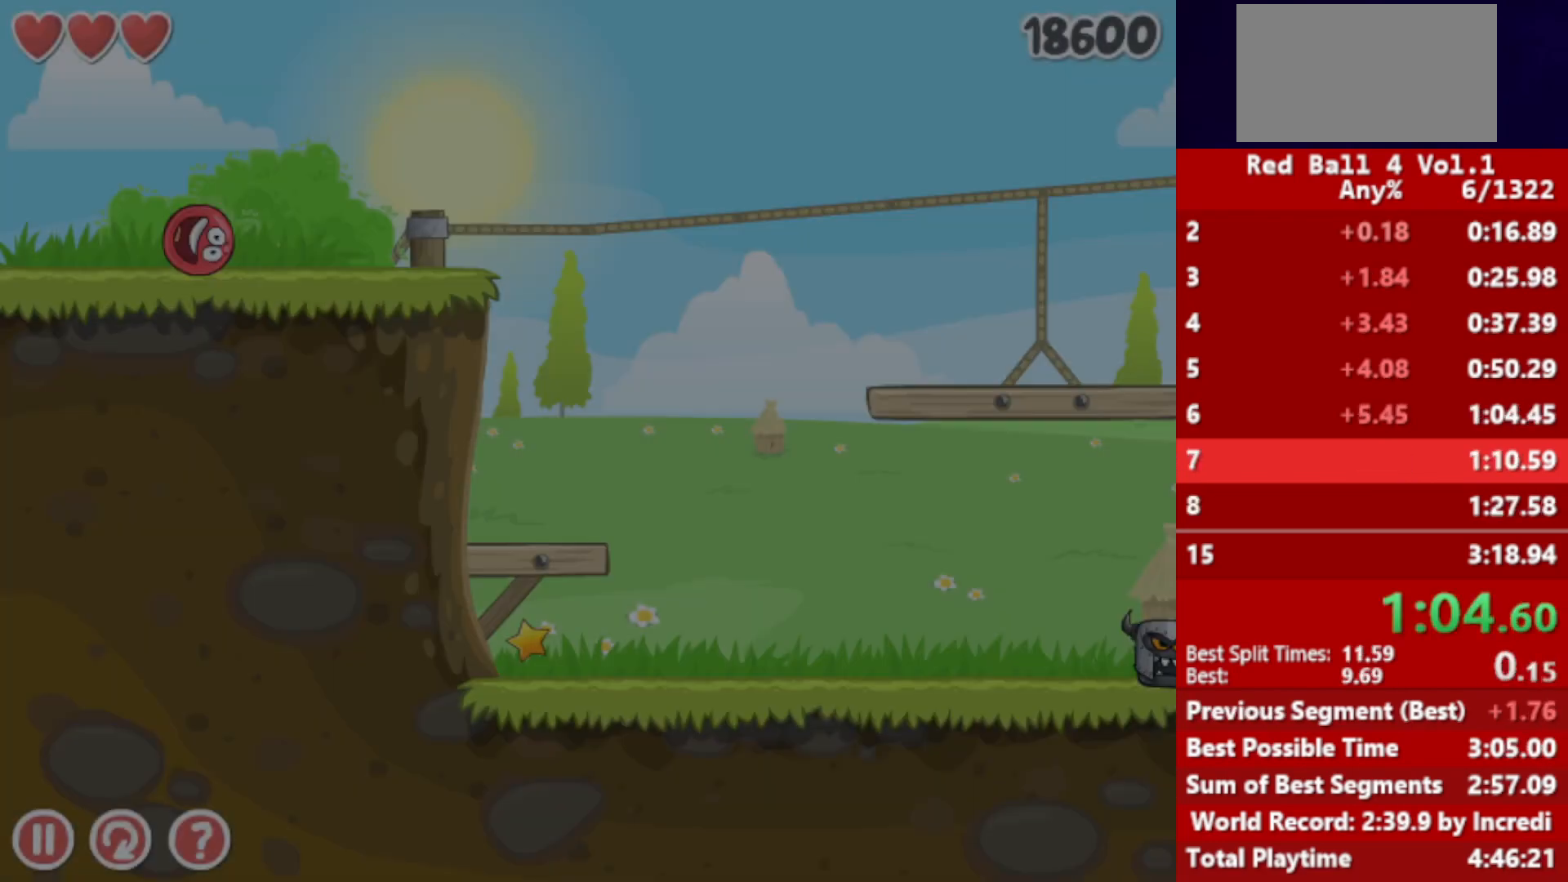
{"keys": ["right"], "events": [[200, "up", "down"], [233, "up", "up"], [367, "up", "down"], [400, "up", "up"]]}
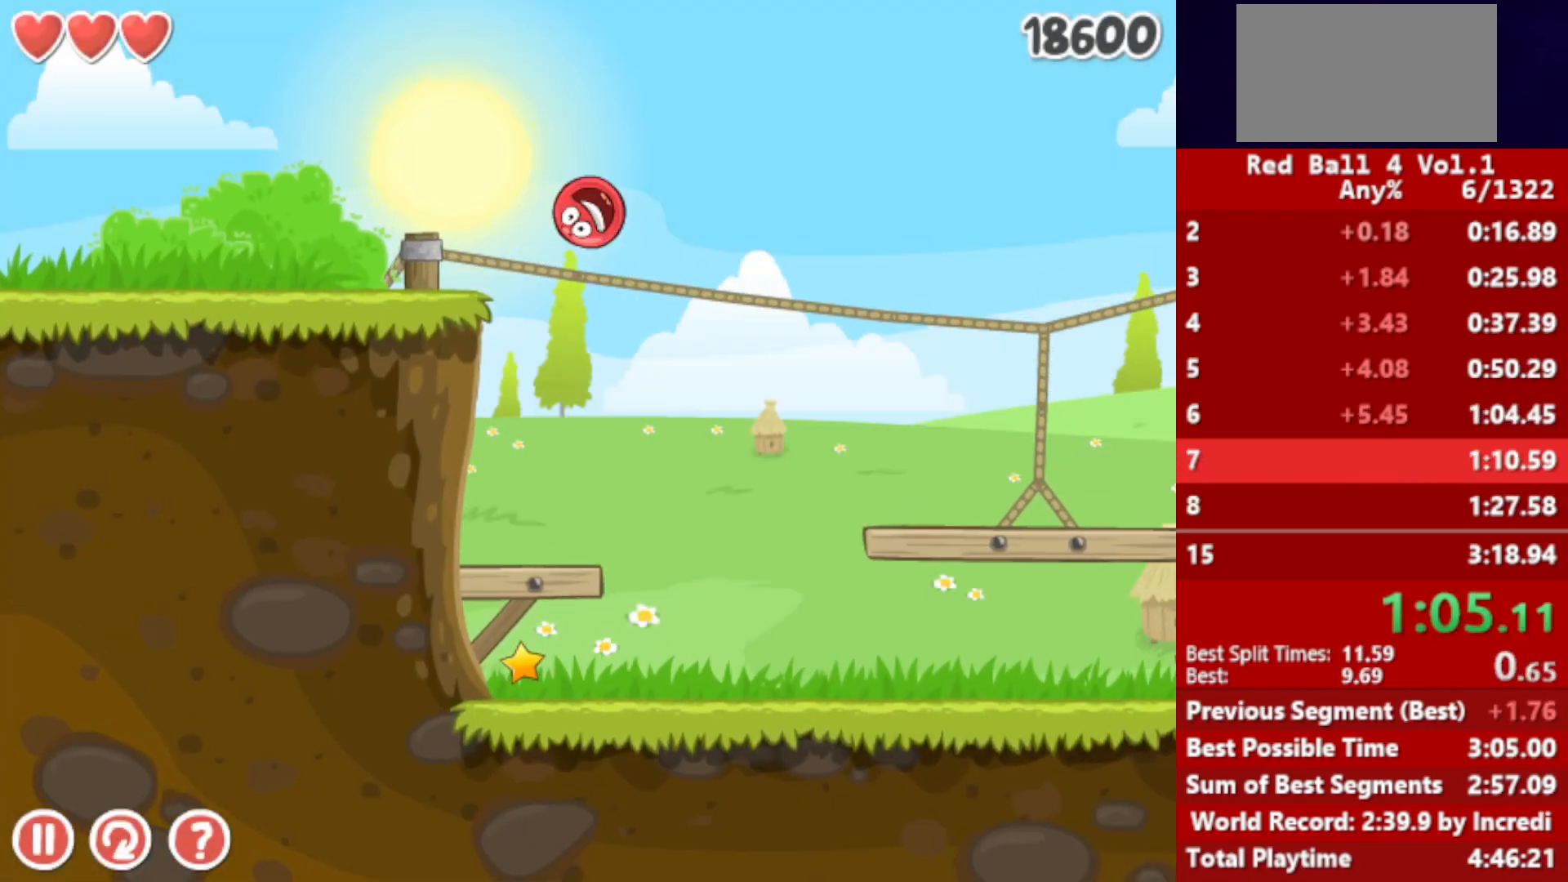
{"keys": ["right"], "events": [[33, "up", "down"], [67, "up", "up"], [150, "up", "down"], [217, "up", "up"]]}
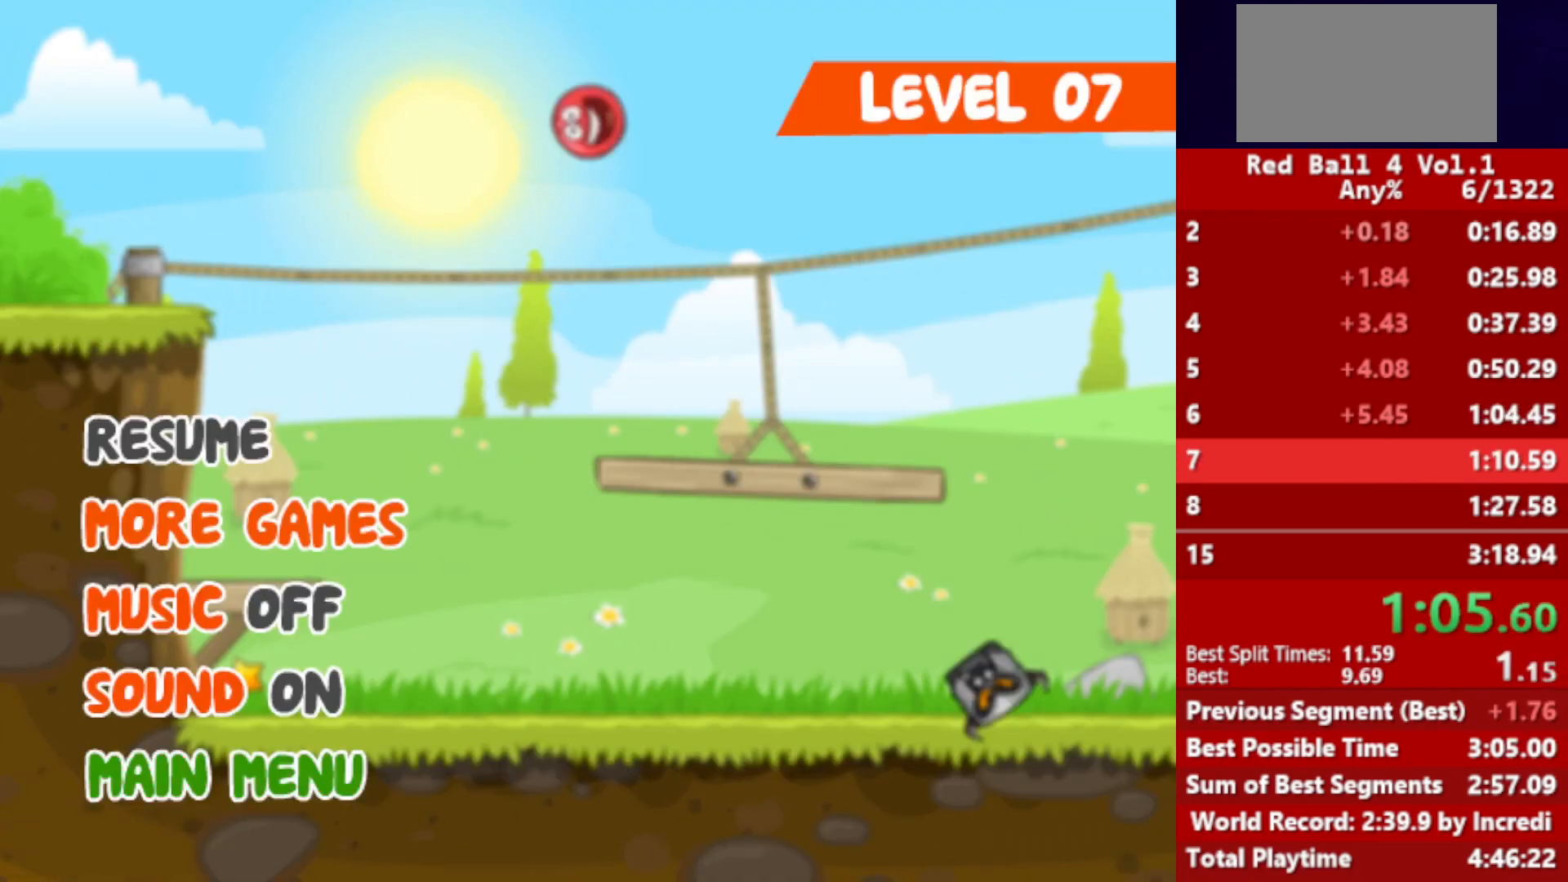
{"keys": ["right"], "events": []}
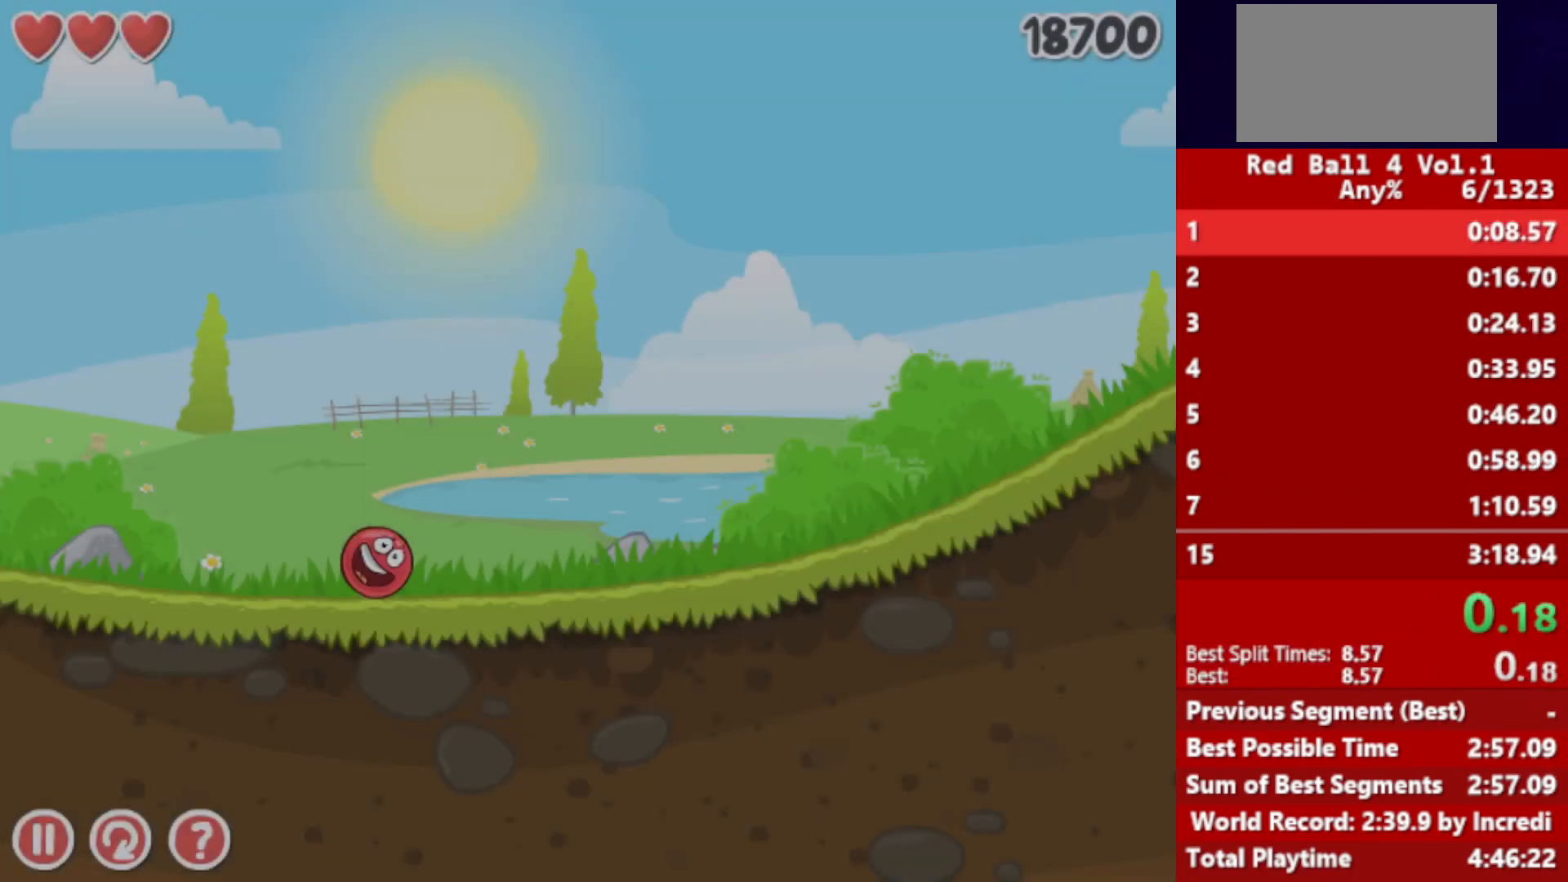
{"keys": ["right"], "events": []}